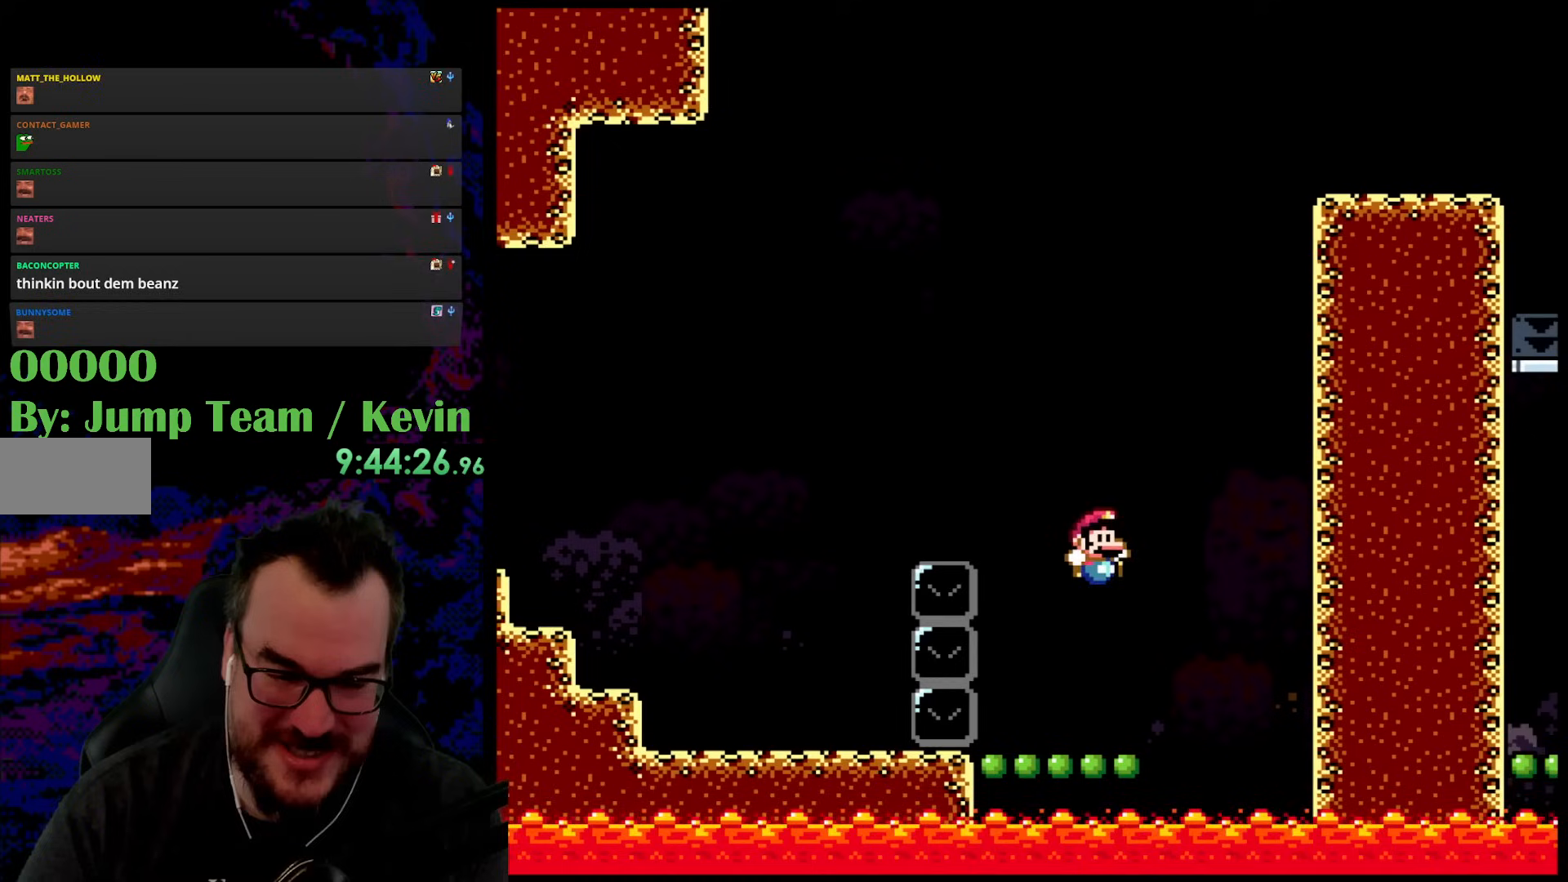
Gameplay with a controller (Nintendo layout); each line is a JSON object with the inputs held at the frame after it. "events" lists button and stick changes between this image and that frame as [ms after this image, input, new state], when the widget could be followed in between. Not read: L3 R3.
{"buttons": ["B", "Y"], "events": [[33, "DPAD_UP", "down"], [50, "DPAD_RIGHT", "up"], [67, "DPAD_LEFT", "down"], [67, "DPAD_UP", "up"], [283, "B", "down"], [317, "DPAD_LEFT", "up"]]}
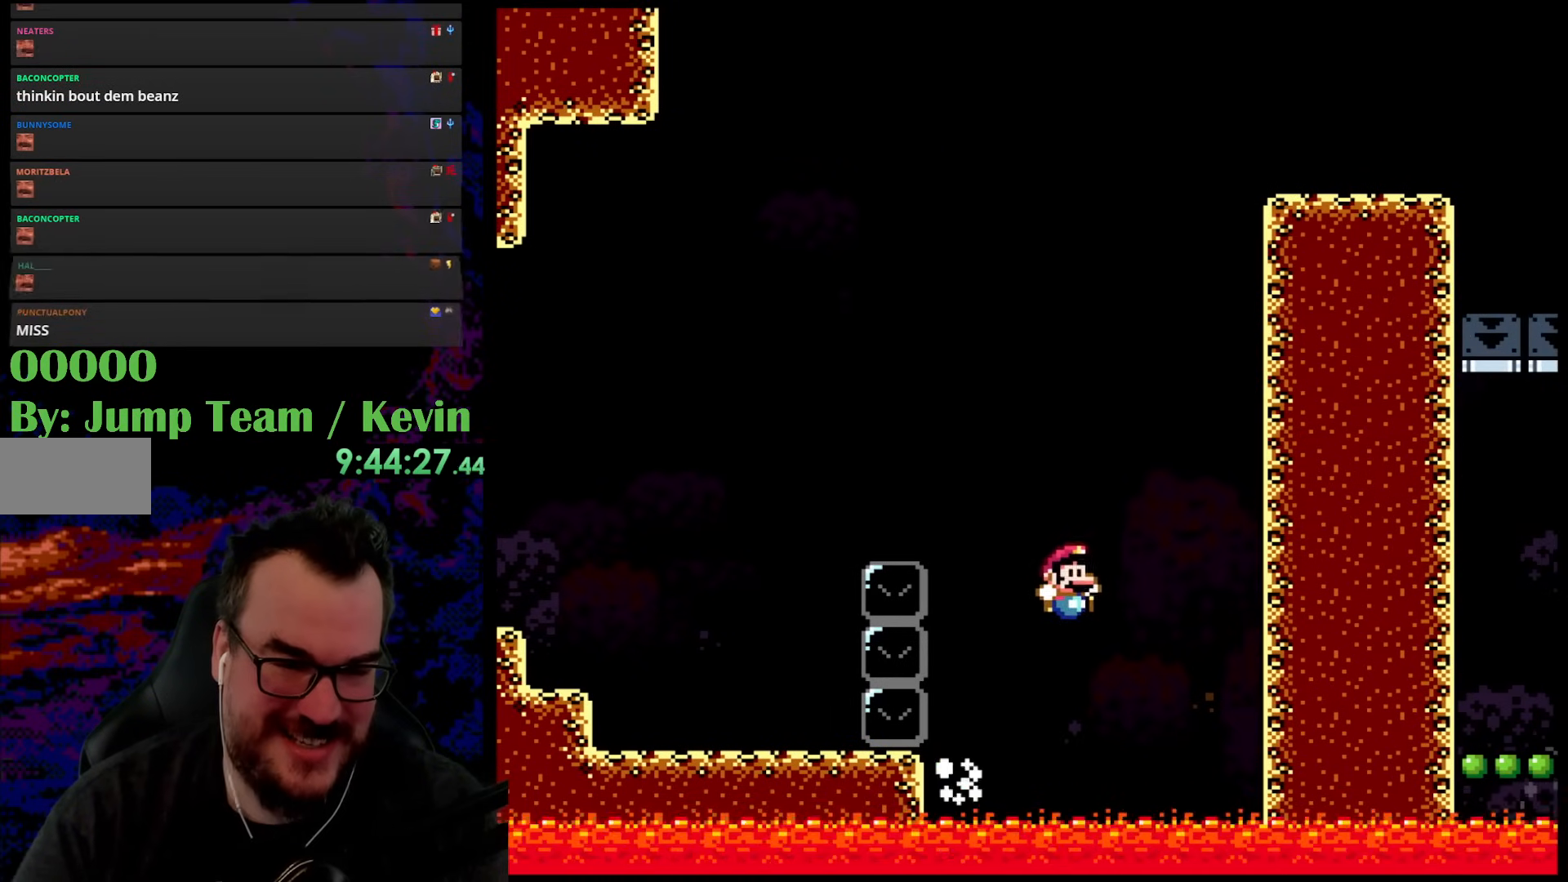
{"buttons": ["B", "Y", "DPAD_RIGHT"], "events": [[17, "DPAD_RIGHT", "down"]]}
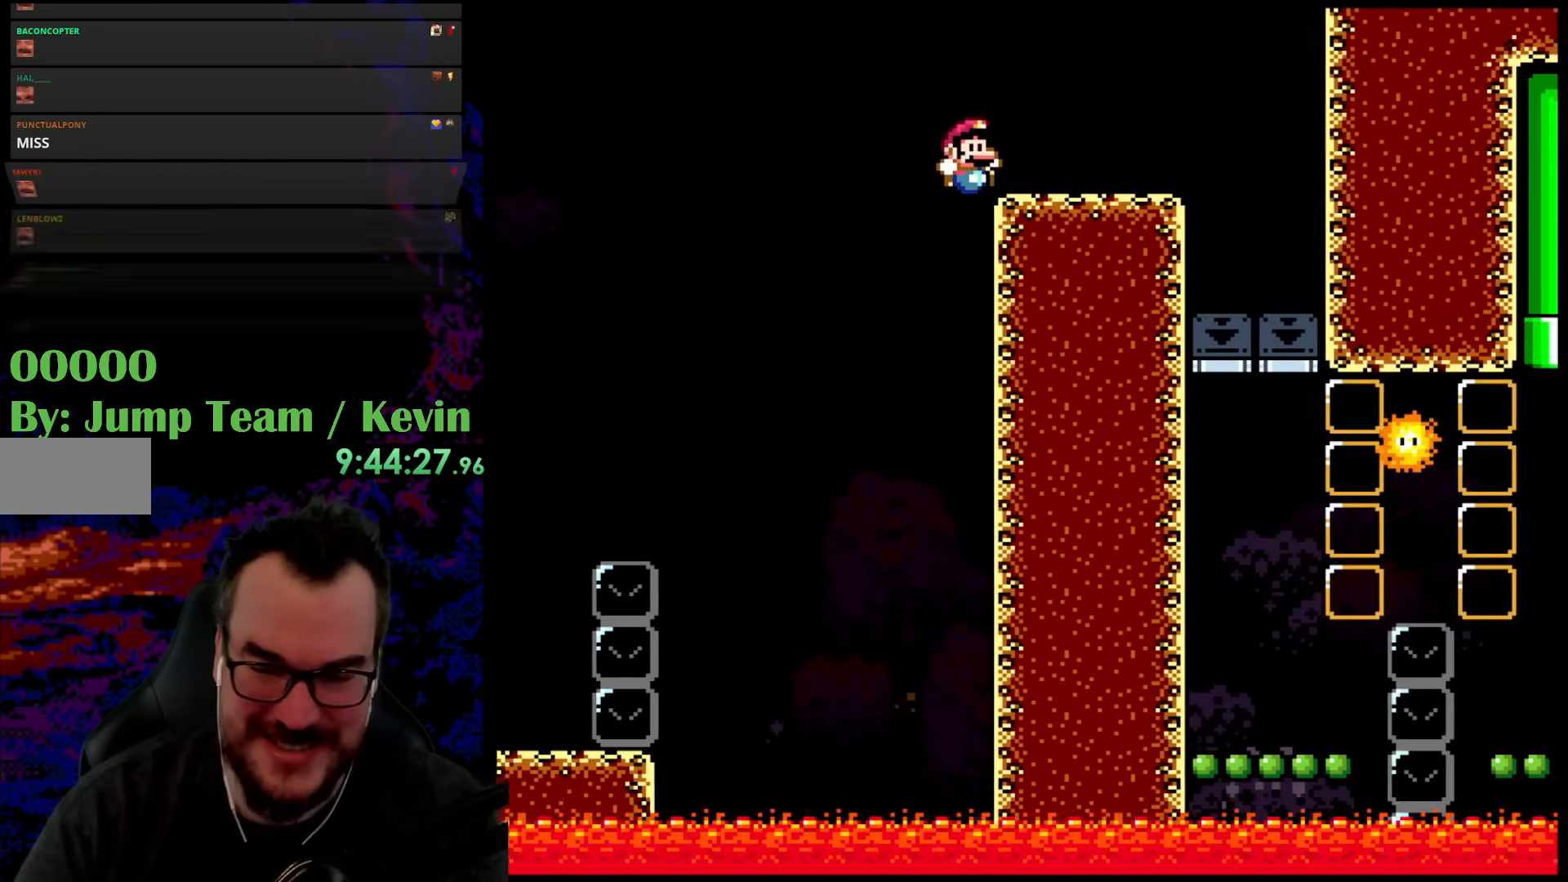
{"buttons": ["Y"], "events": [[200, "B", "up"], [217, "DPAD_DOWN", "down"], [250, "DPAD_DOWN", "up"], [250, "DPAD_LEFT", "down"], [250, "DPAD_RIGHT", "up"], [367, "DPAD_LEFT", "up"]]}
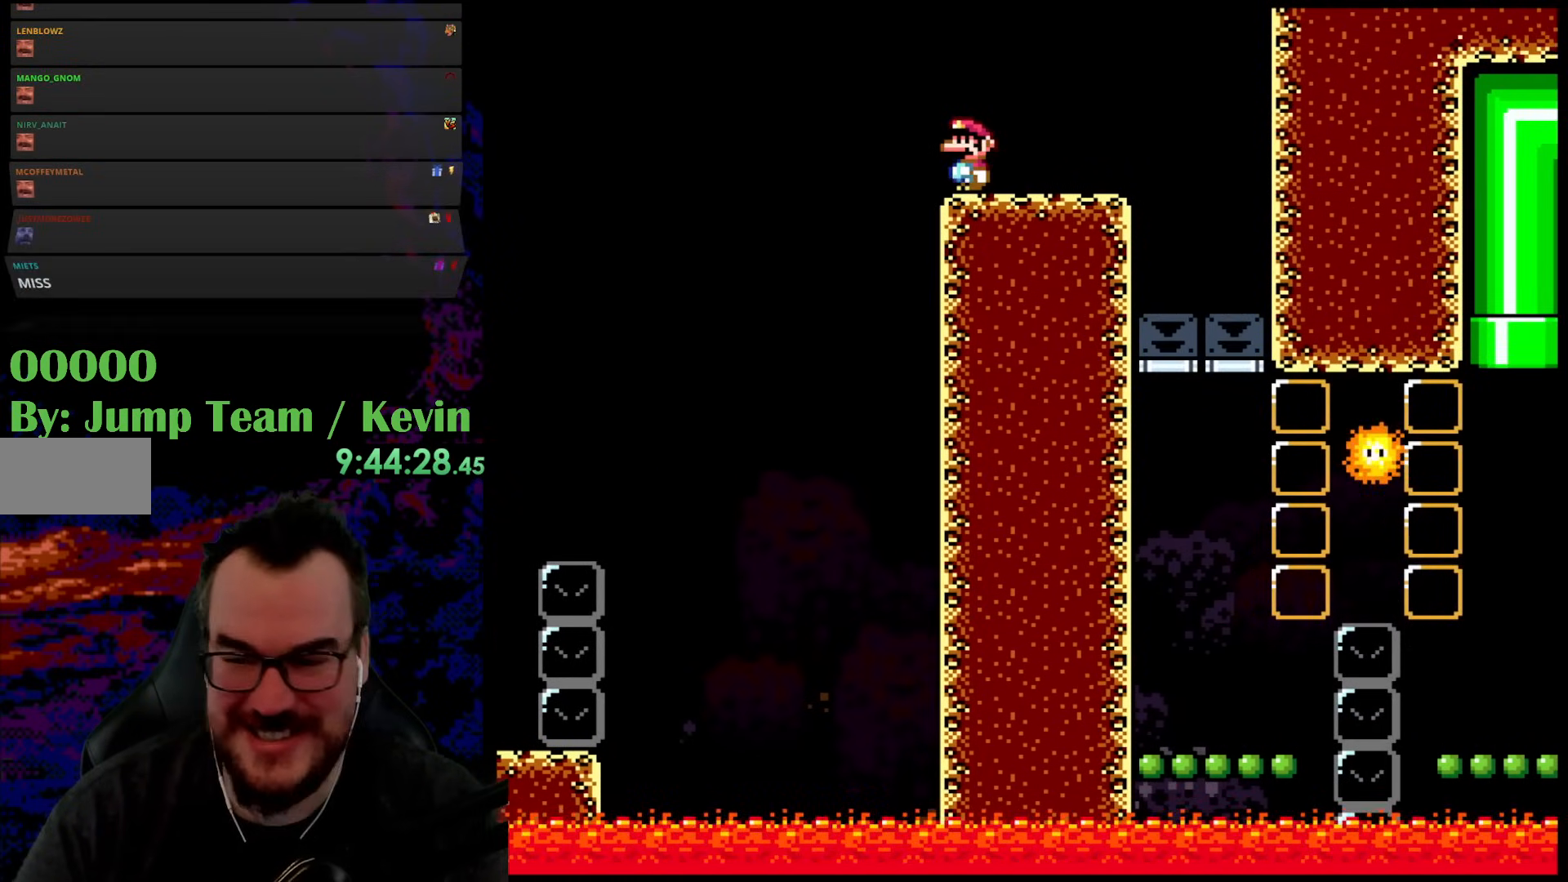
{"buttons": [], "events": [[17, "Y", "up"], [167, "DPAD_RIGHT", "down"], [267, "DPAD_RIGHT", "up"]]}
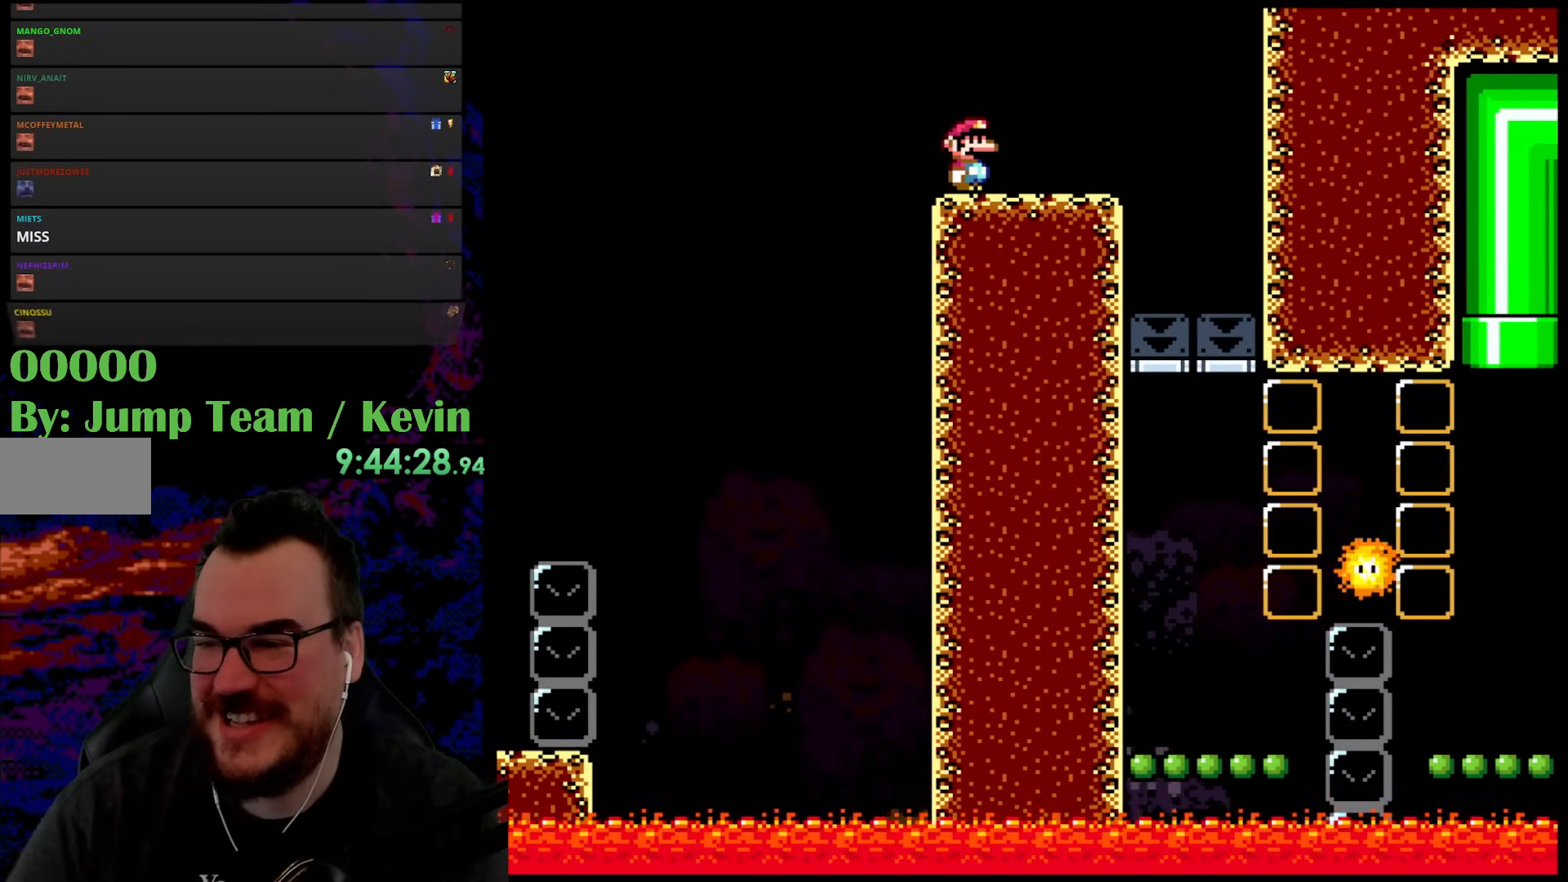
{"buttons": [], "events": []}
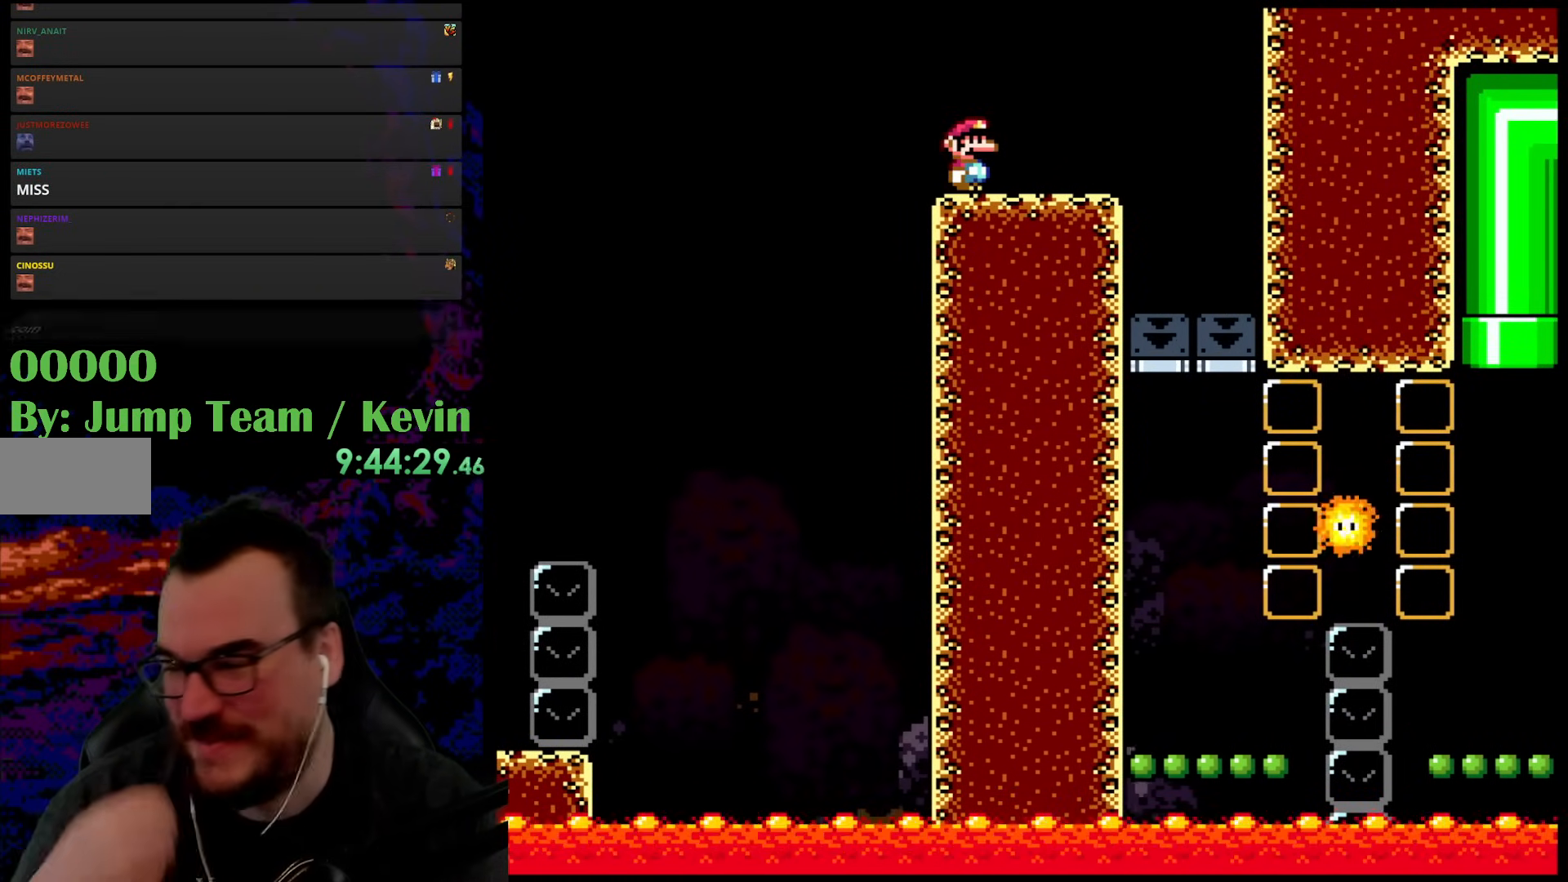
{"buttons": [], "events": []}
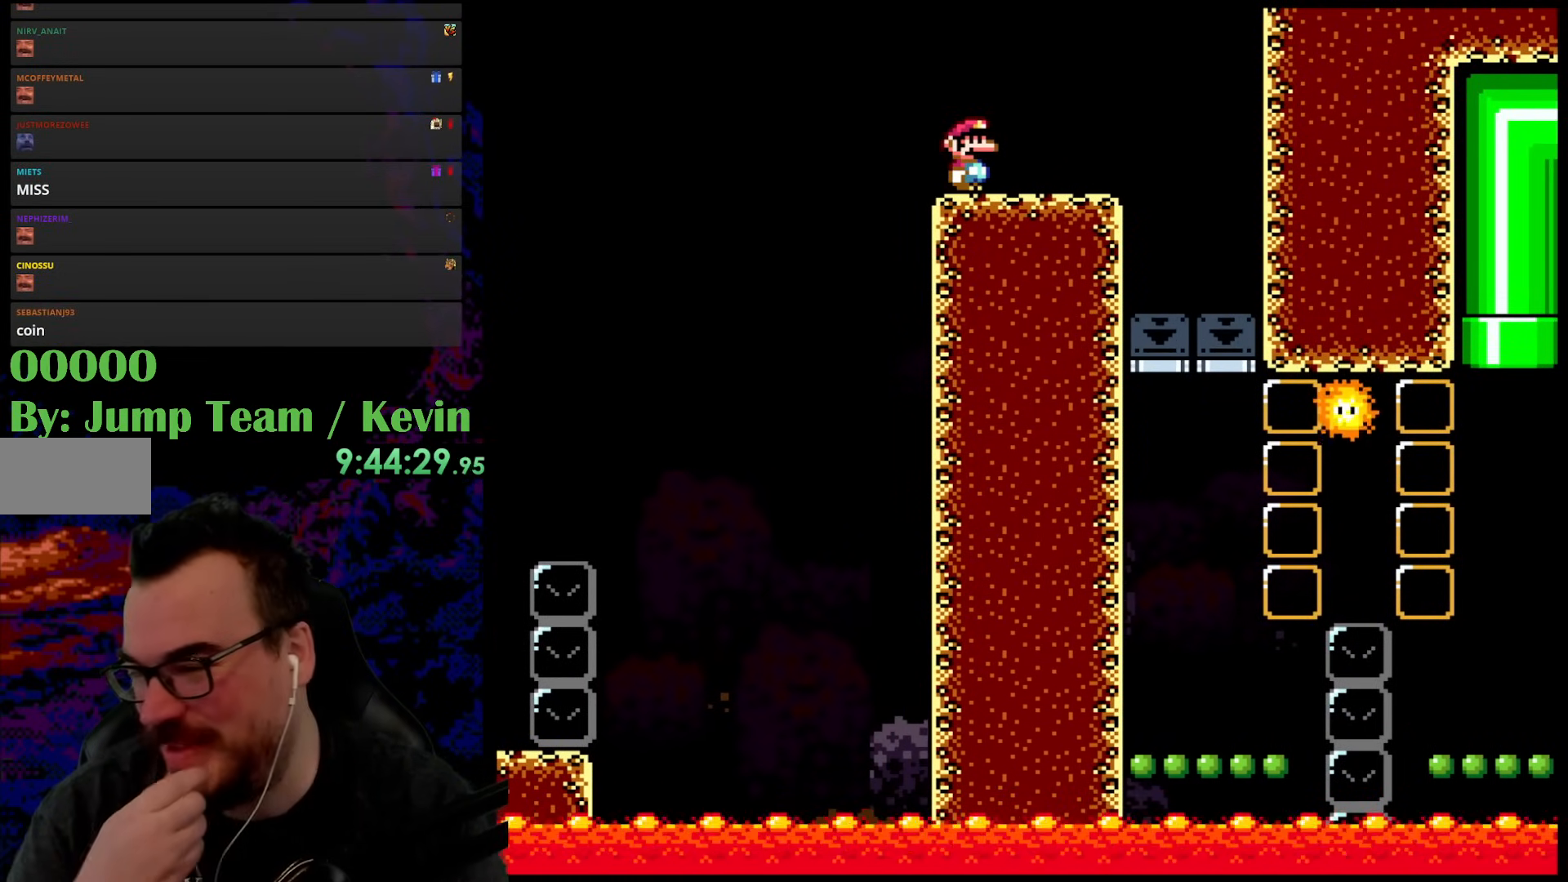
{"buttons": [], "events": []}
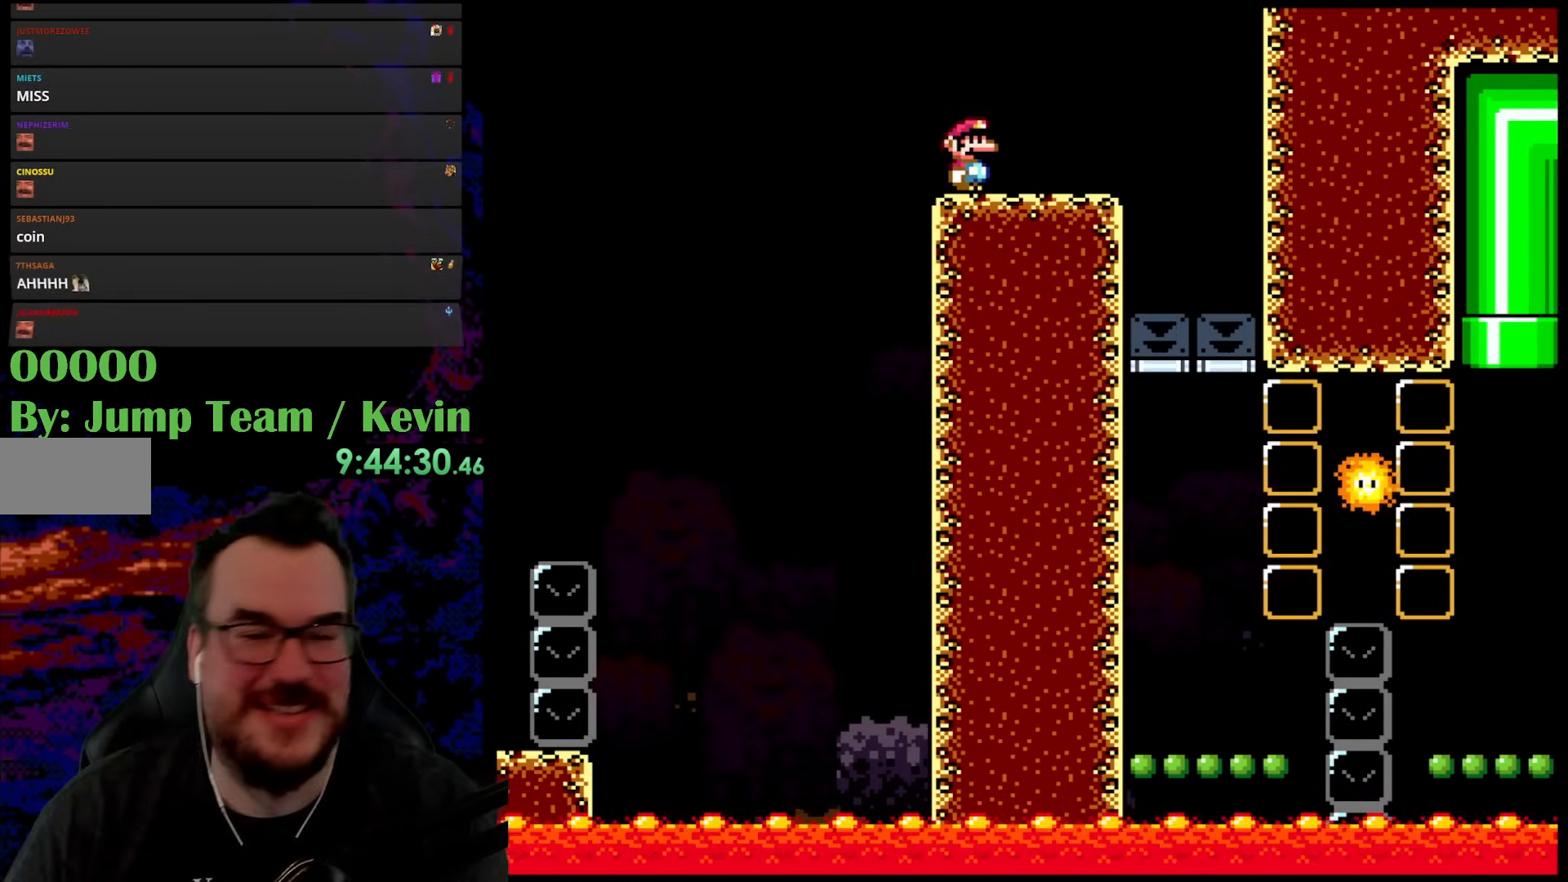
{"buttons": [], "events": []}
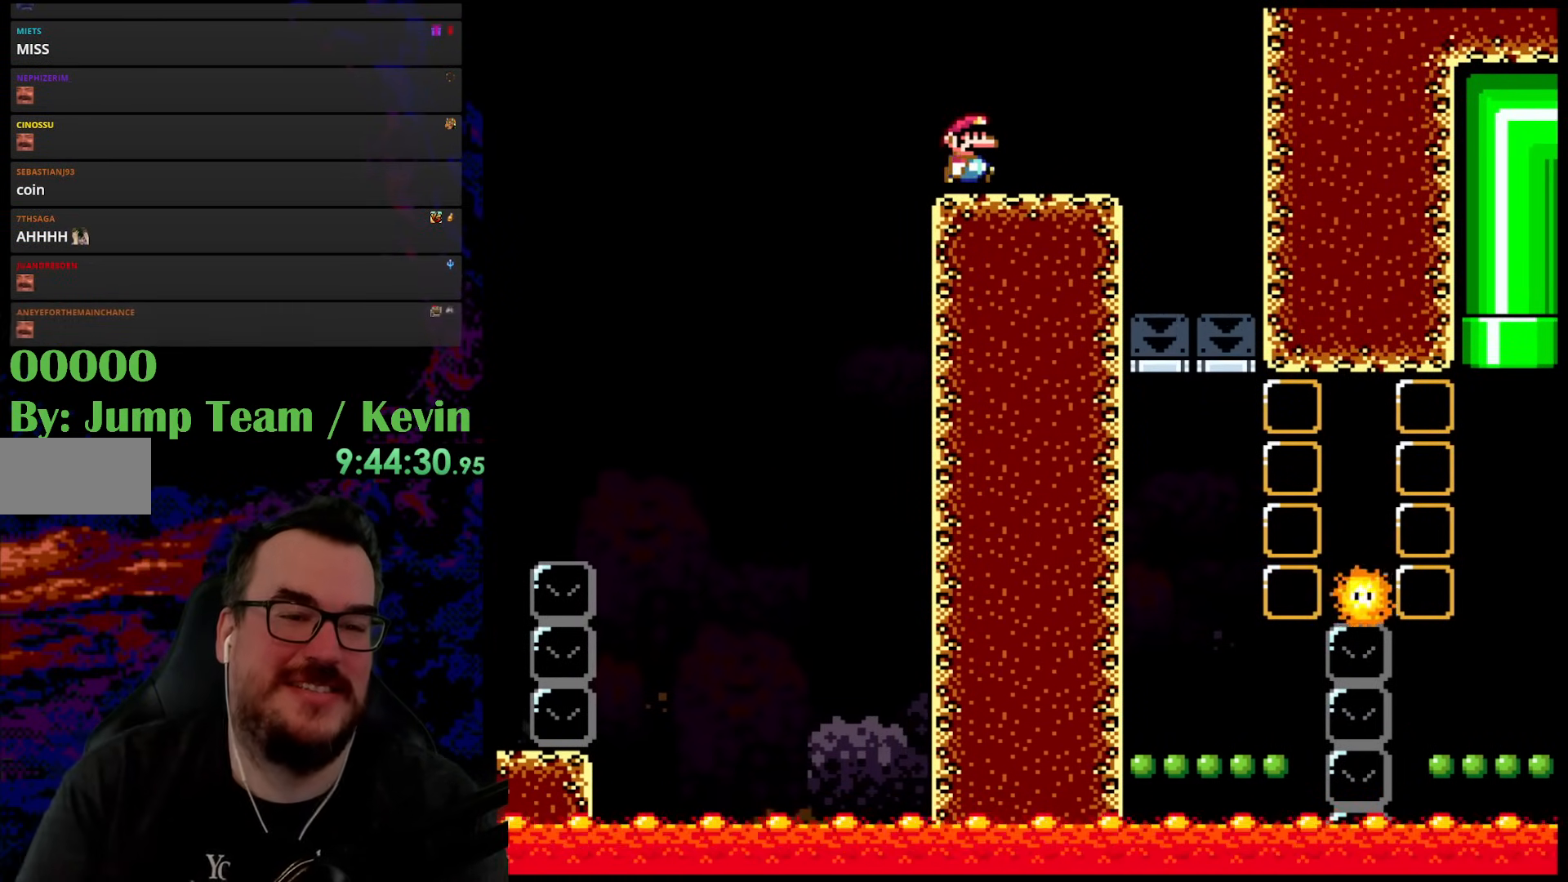
{"buttons": ["Y", "DPAD_RIGHT"], "events": [[50, "DPAD_RIGHT", "down"], [267, "Y", "down"]]}
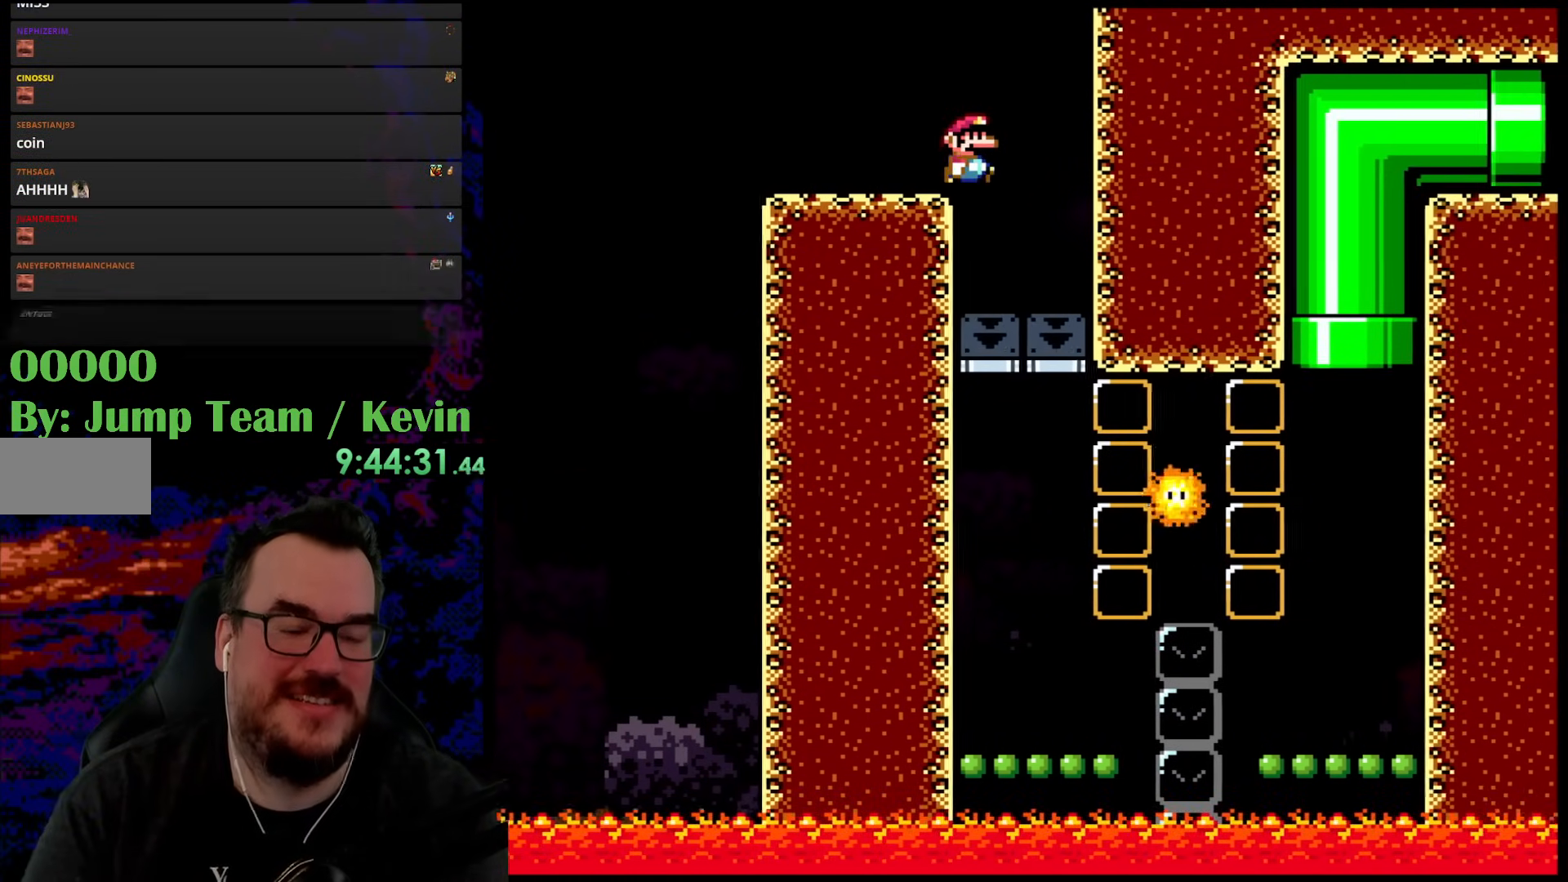
{"buttons": ["Y", "DPAD_LEFT"], "events": [[67, "DPAD_DOWN", "down"], [100, "DPAD_LEFT", "down"], [100, "DPAD_RIGHT", "up"], [117, "DPAD_DOWN", "up"], [217, "DPAD_DOWN", "down"], [217, "DPAD_LEFT", "up"], [250, "DPAD_DOWN", "up"], [250, "DPAD_RIGHT", "down"], [433, "DPAD_DOWN", "down"], [450, "DPAD_LEFT", "down"], [450, "DPAD_RIGHT", "up"], [467, "DPAD_DOWN", "up"]]}
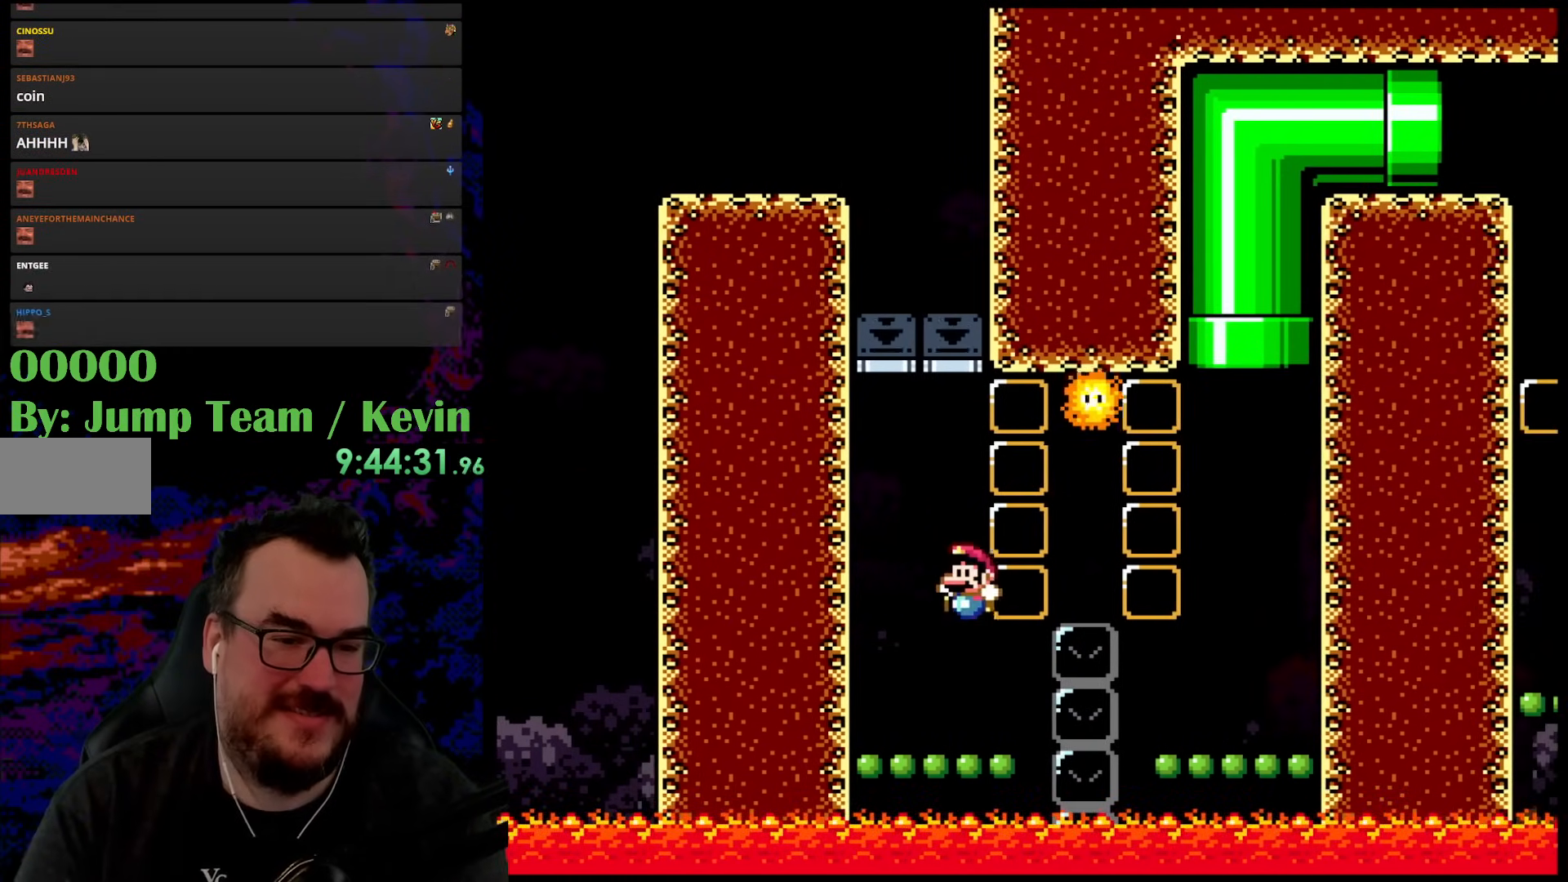
{"buttons": ["B", "Y", "DPAD_RIGHT"], "events": [[117, "DPAD_LEFT", "up"], [250, "B", "down"], [317, "DPAD_RIGHT", "down"]]}
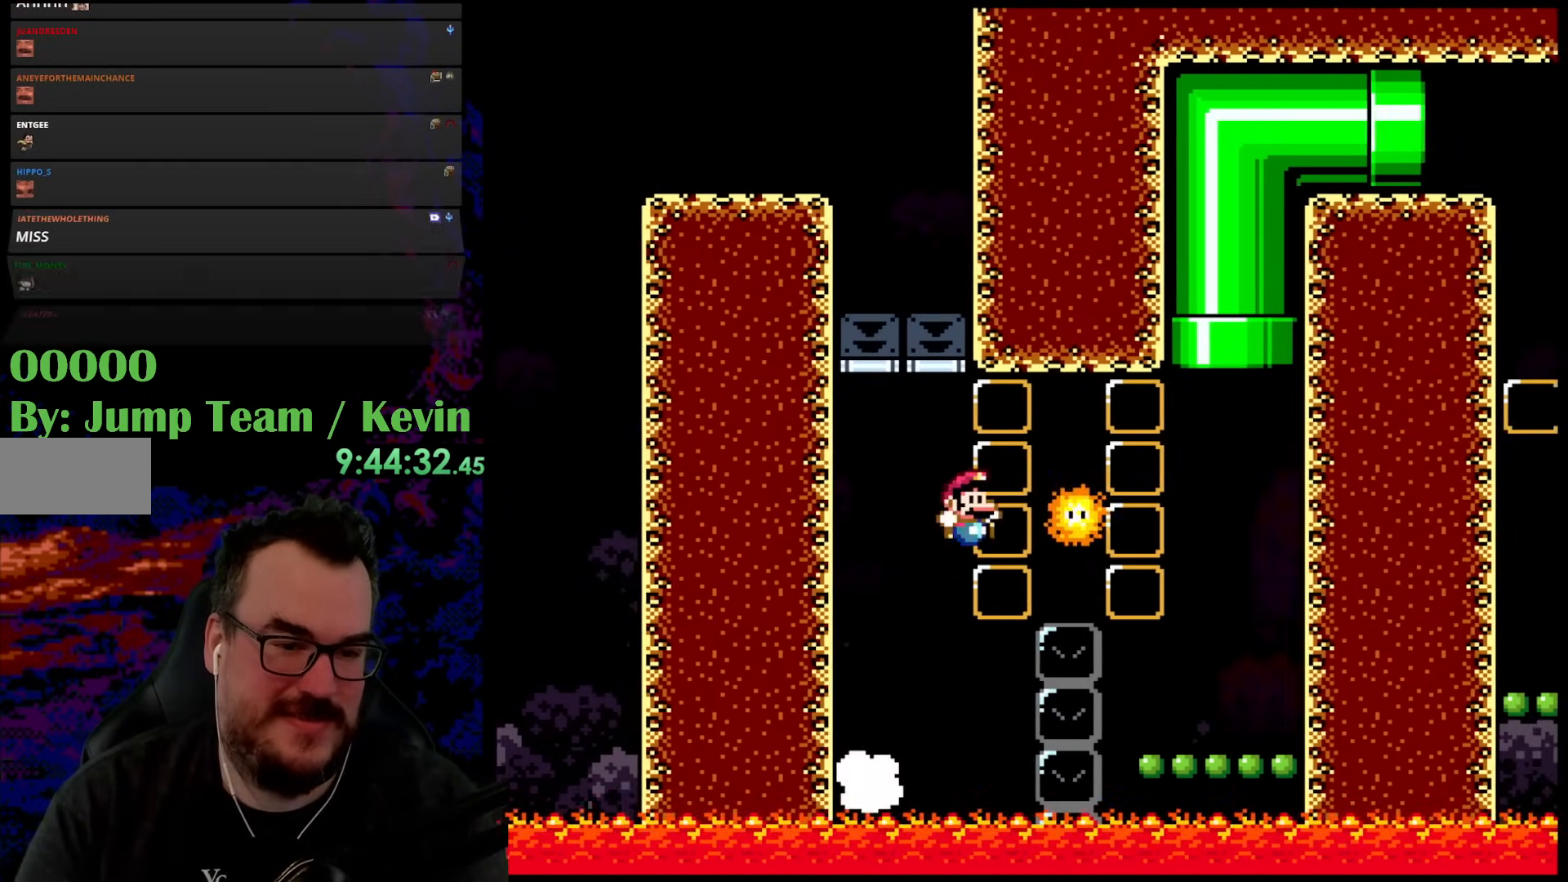
{"buttons": ["Y", "DPAD_LEFT"], "events": [[383, "DPAD_DOWN", "down"], [383, "DPAD_RIGHT", "up"], [400, "DPAD_DOWN", "up"], [400, "DPAD_LEFT", "down"], [433, "B", "up"]]}
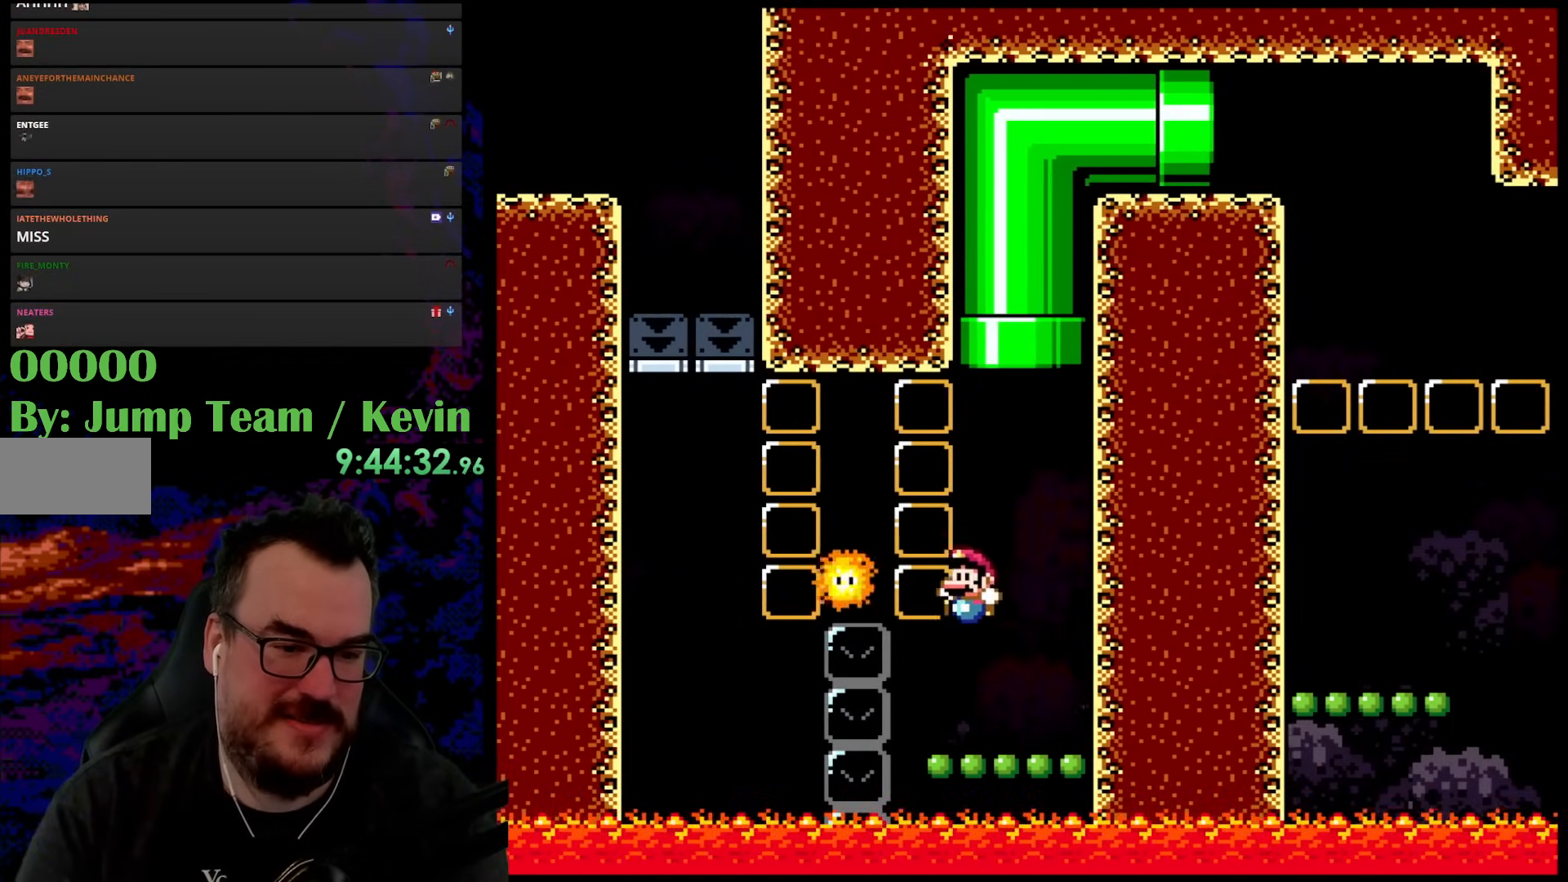
{"buttons": ["B", "Y", "DPAD_UP"], "events": [[150, "DPAD_LEFT", "up"], [183, "DPAD_RIGHT", "down"], [250, "B", "down"], [267, "DPAD_UP", "down"], [500, "DPAD_RIGHT", "up"]]}
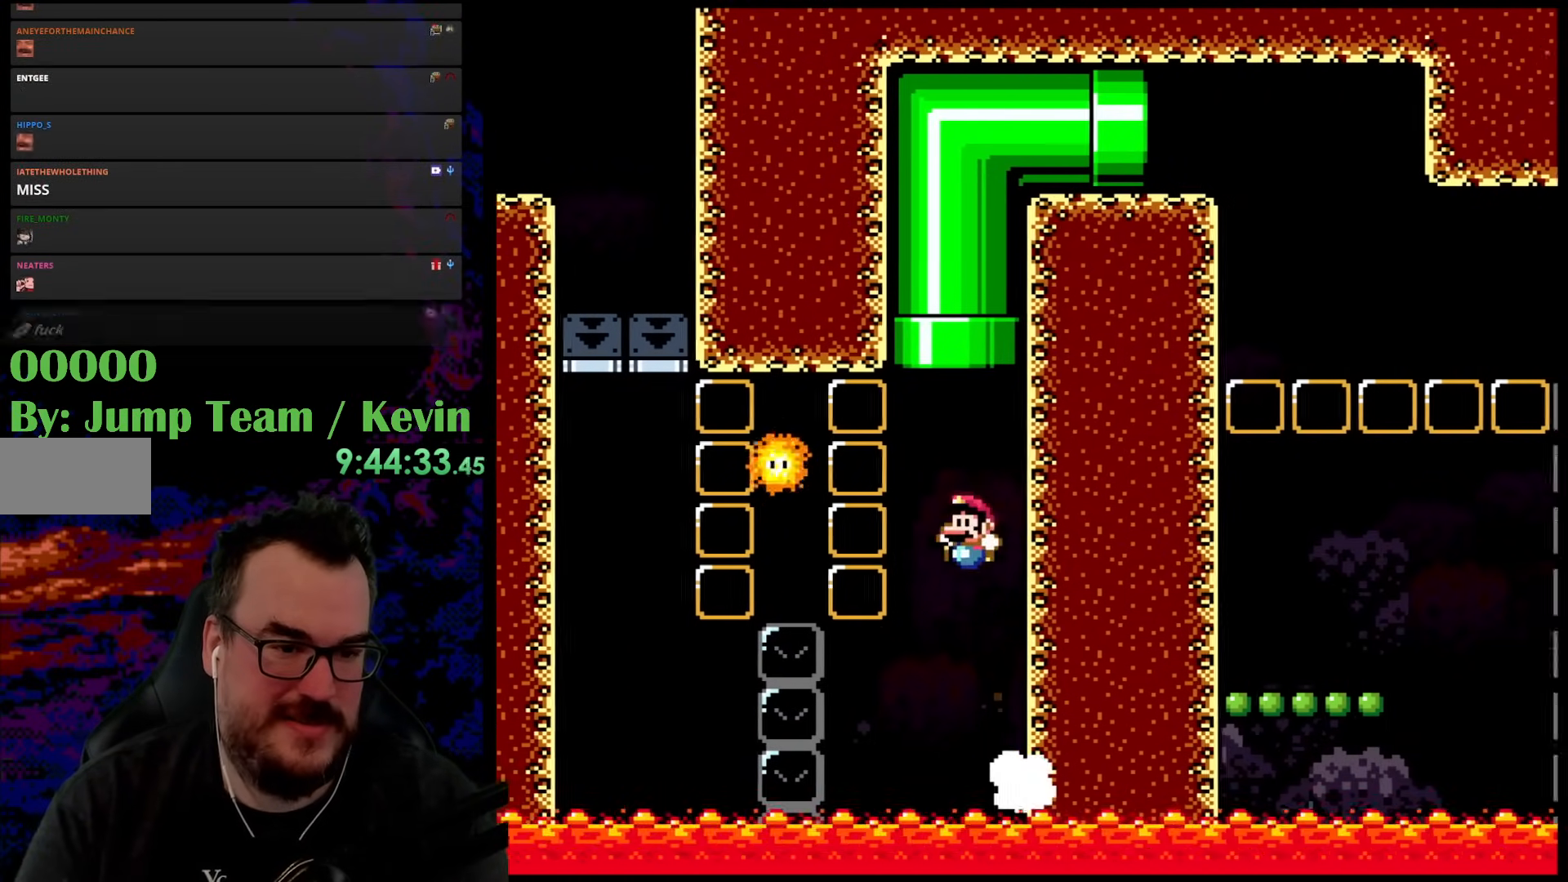
{"buttons": ["B", "Y"], "events": [[33, "DPAD_LEFT", "down"], [283, "DPAD_LEFT", "up"], [400, "DPAD_UP", "up"]]}
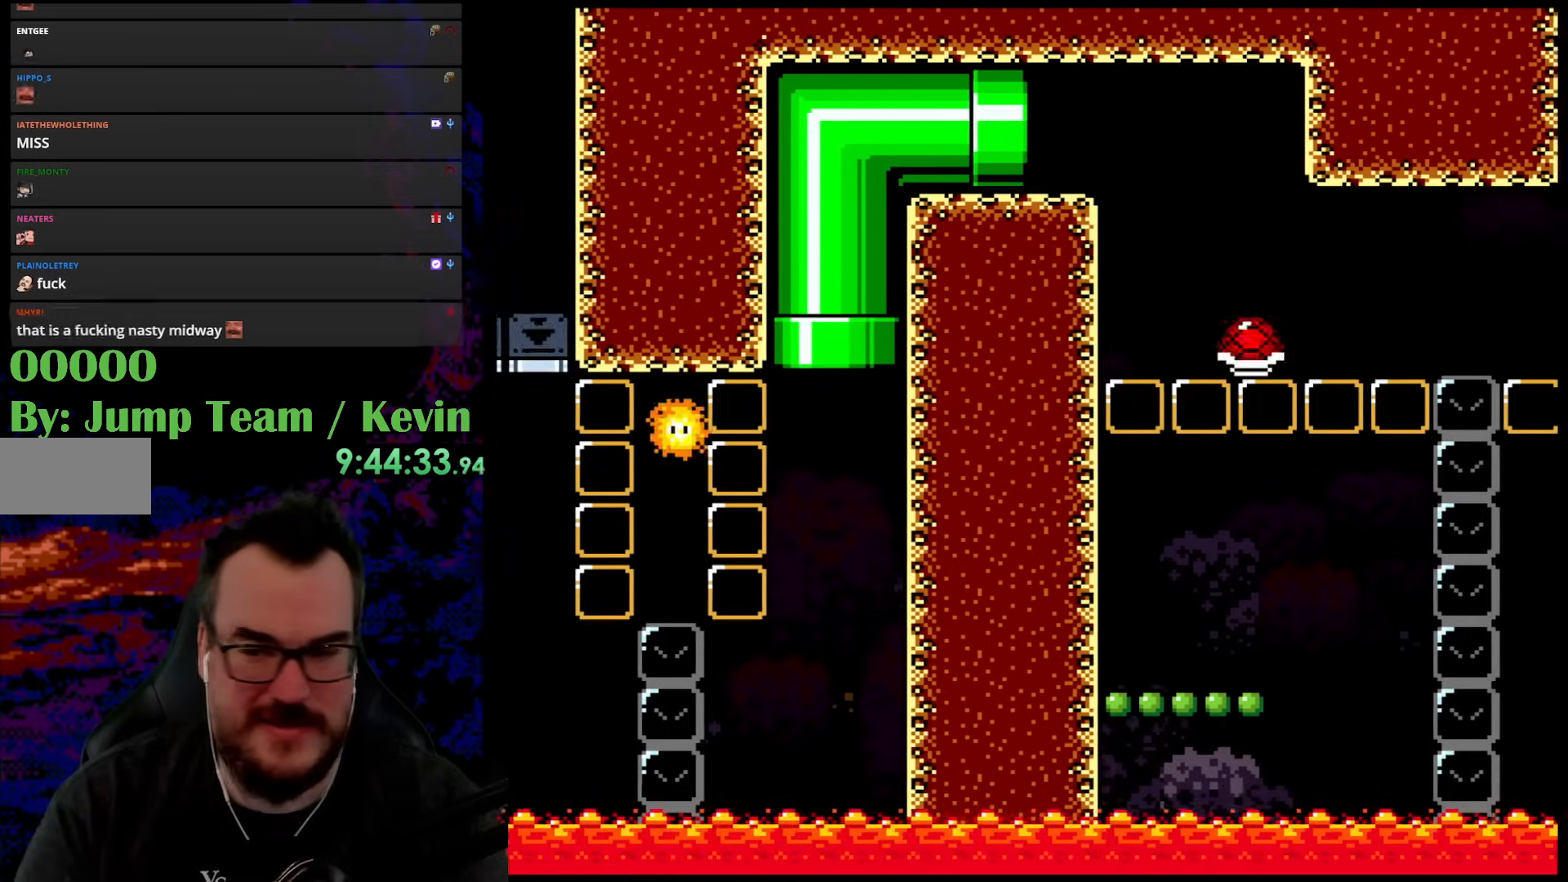
{"buttons": ["Y"], "events": [[83, "B", "up"], [133, "Y", "up"], [383, "Y", "down"]]}
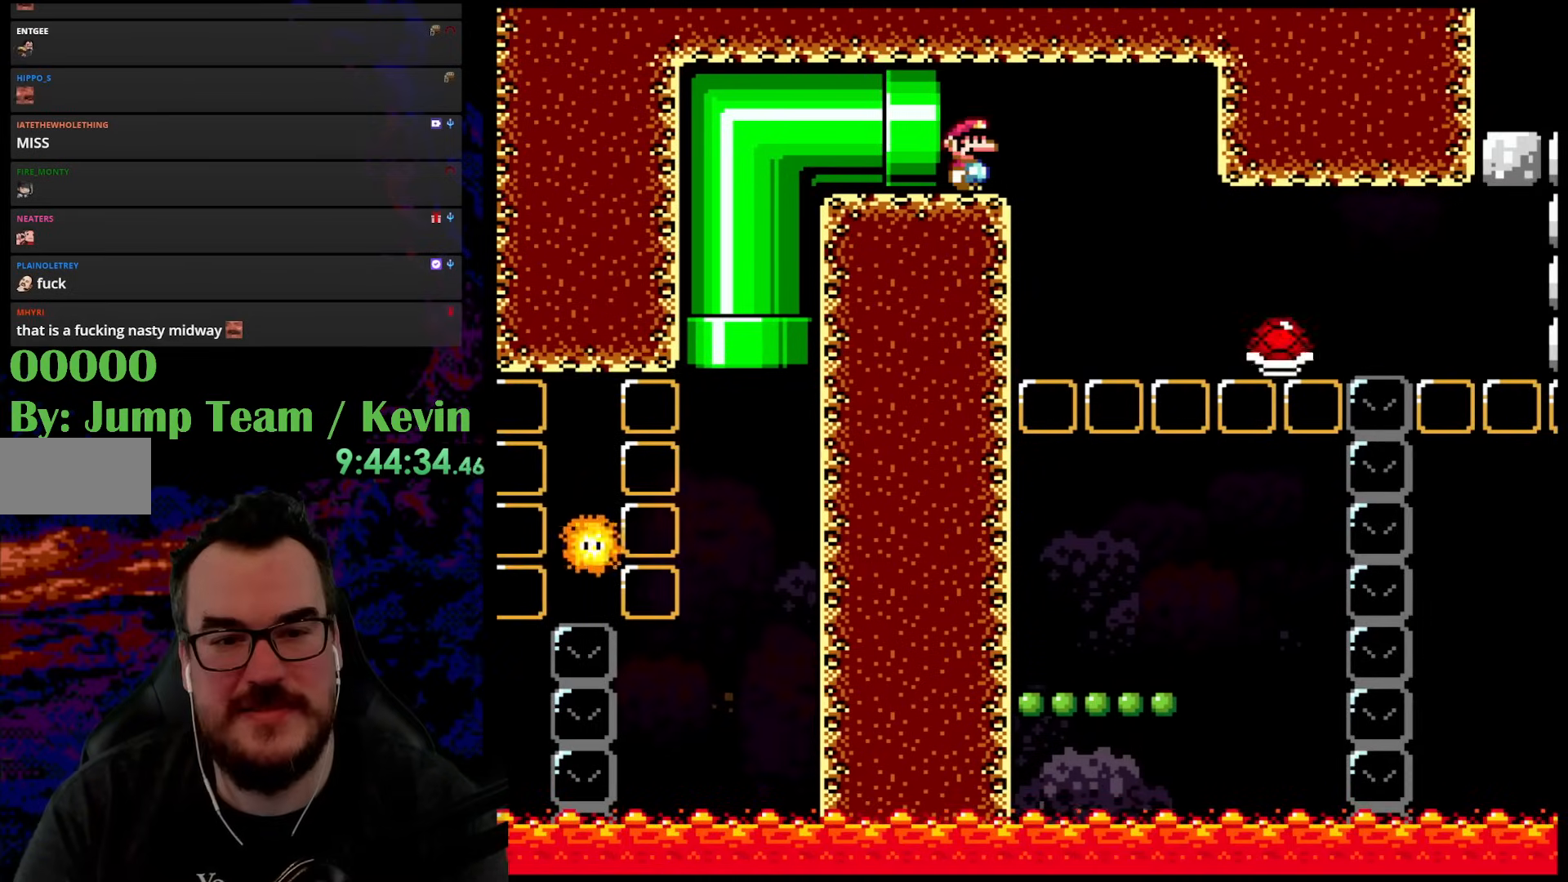
{"buttons": ["B", "Y", "DPAD_RIGHT"], "events": [[250, "DPAD_RIGHT", "down"], [267, "Y", "up"], [283, "Y", "down"], [367, "B", "down"]]}
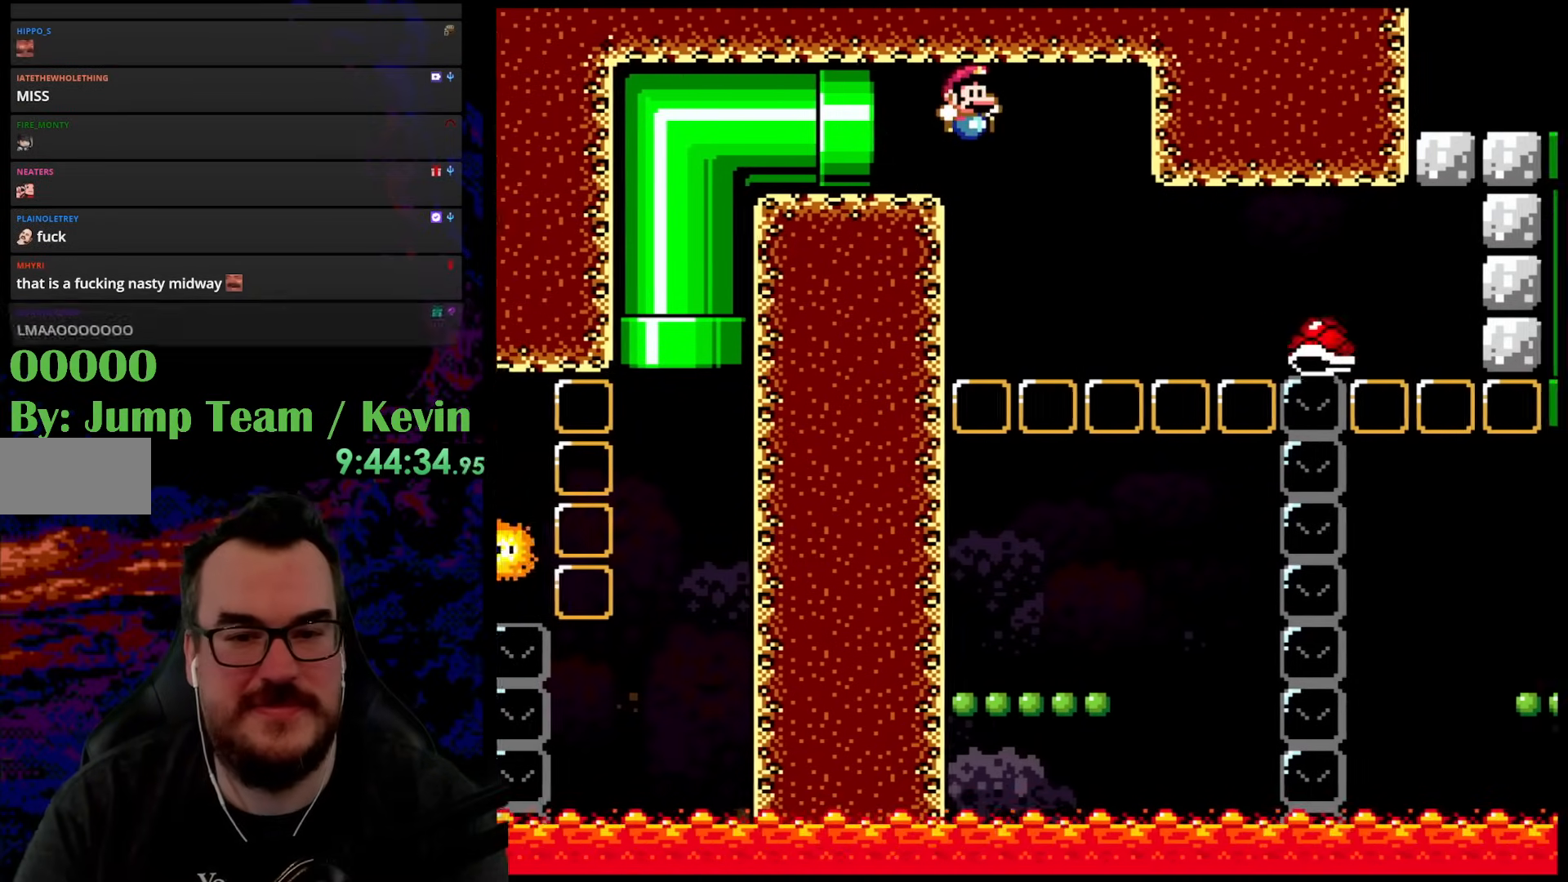
{"buttons": ["Y", "DPAD_LEFT"], "events": [[250, "DPAD_DOWN", "down"], [283, "DPAD_DOWN", "up"], [283, "DPAD_LEFT", "down"], [283, "DPAD_RIGHT", "up"], [317, "B", "up"]]}
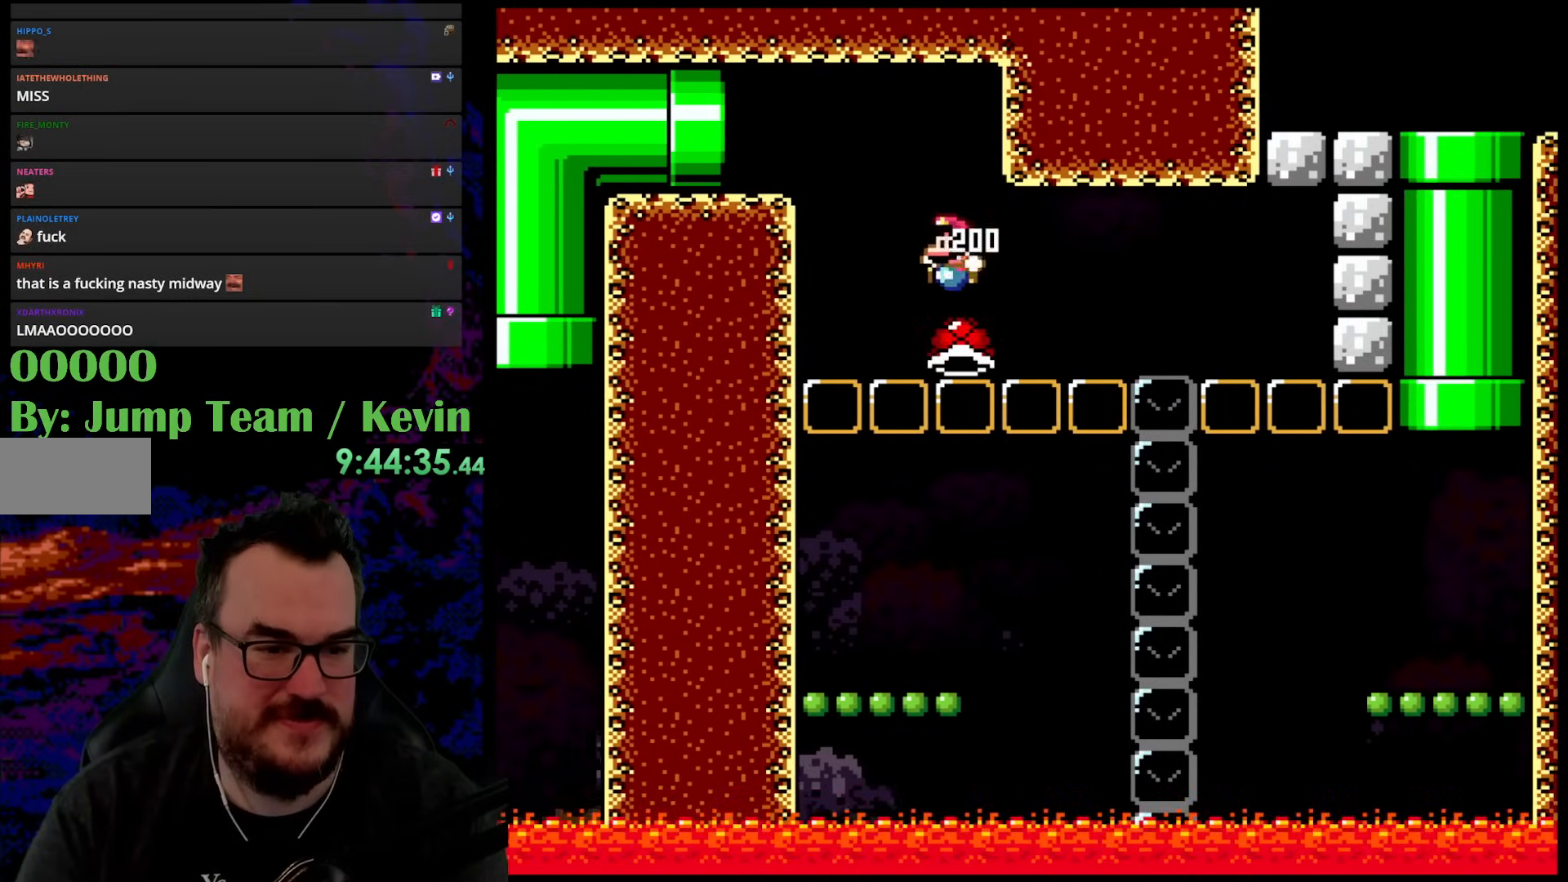
{"buttons": ["Y", "DPAD_LEFT"], "events": [[100, "DPAD_DOWN", "down"], [100, "DPAD_LEFT", "up"], [117, "DPAD_DOWN", "up"], [117, "DPAD_RIGHT", "down"], [333, "DPAD_LEFT", "down"], [333, "DPAD_RIGHT", "up"]]}
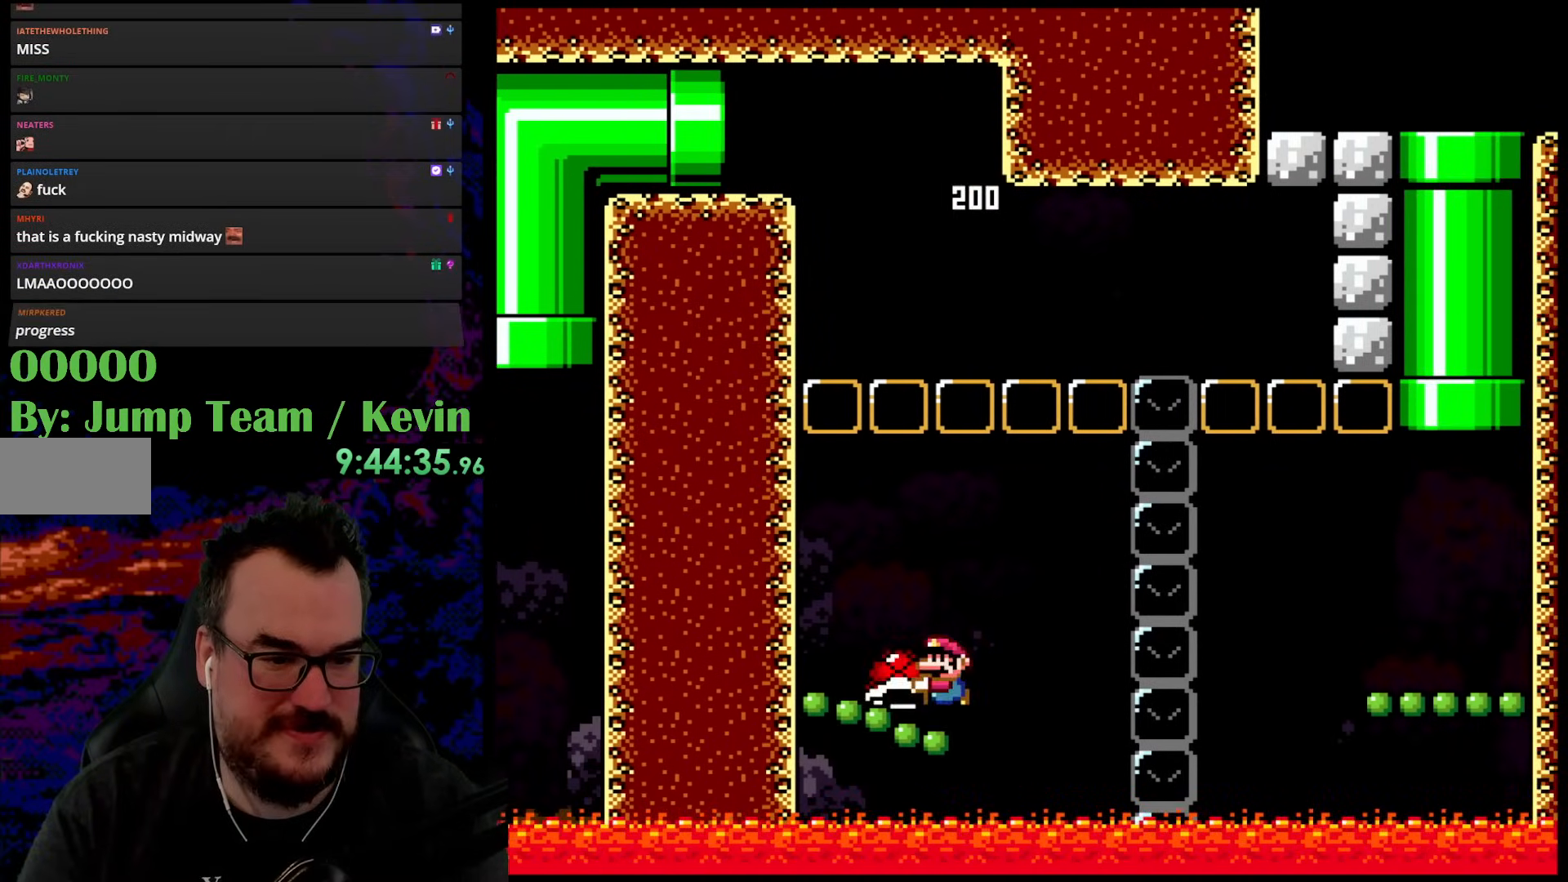
{"buttons": ["Y", "DPAD_RIGHT"], "events": [[67, "B", "down"], [117, "DPAD_LEFT", "up"], [117, "DPAD_RIGHT", "down"], [383, "B", "up"]]}
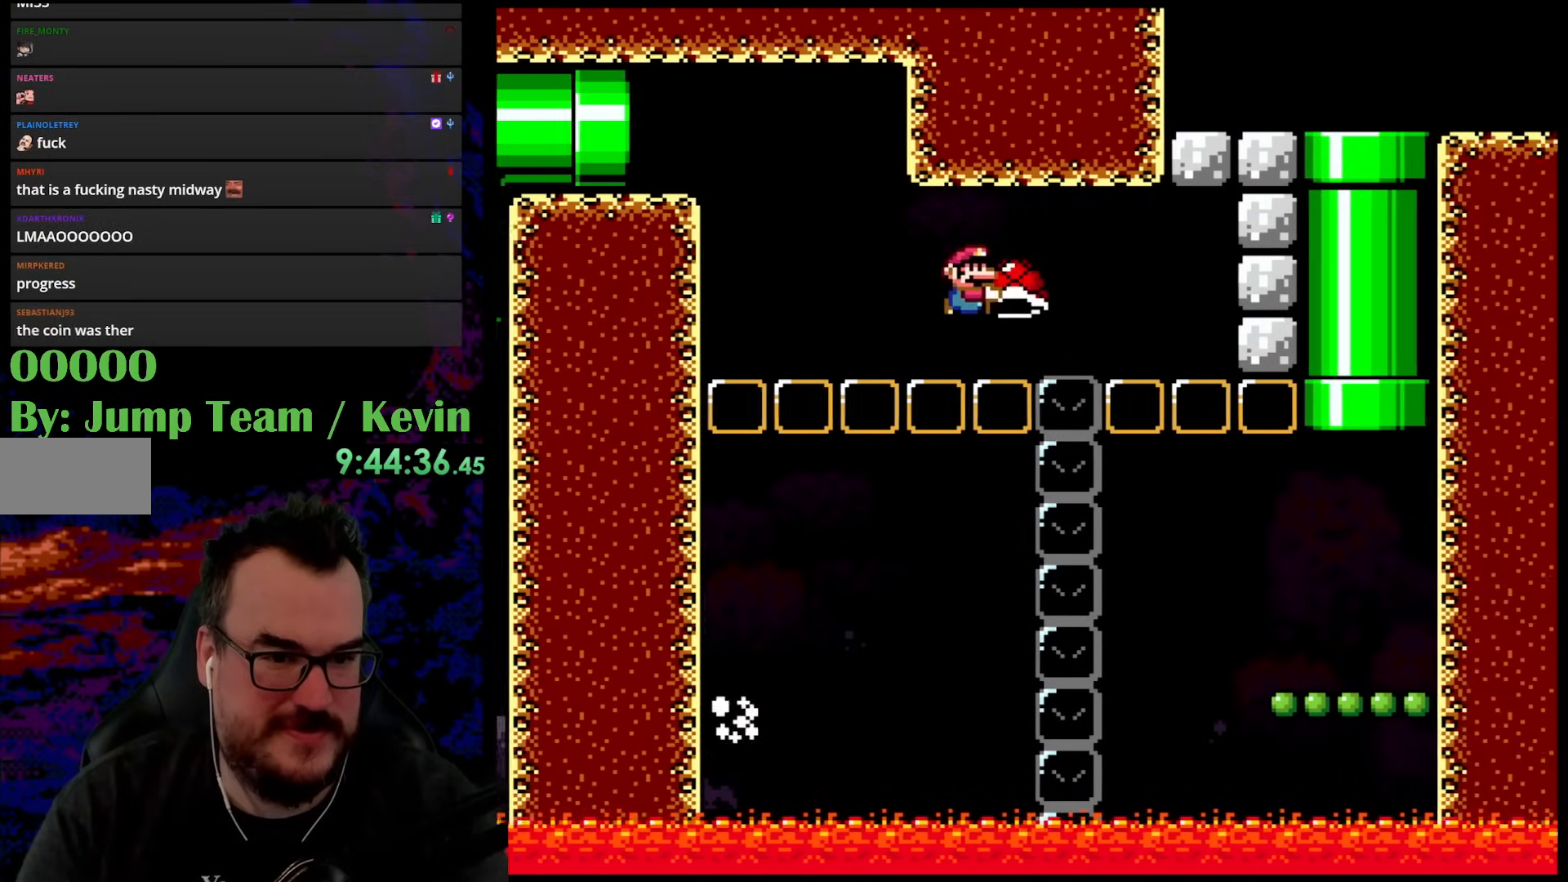
{"buttons": ["Y", "DPAD_RIGHT"], "events": [[33, "B", "down"], [233, "B", "up"], [333, "DPAD_UP", "down"], [350, "DPAD_RIGHT", "up"], [367, "DPAD_LEFT", "down"], [367, "DPAD_UP", "up"], [400, "DPAD_UP", "down"], [417, "DPAD_LEFT", "up"], [433, "DPAD_RIGHT", "down"], [433, "DPAD_UP", "up"]]}
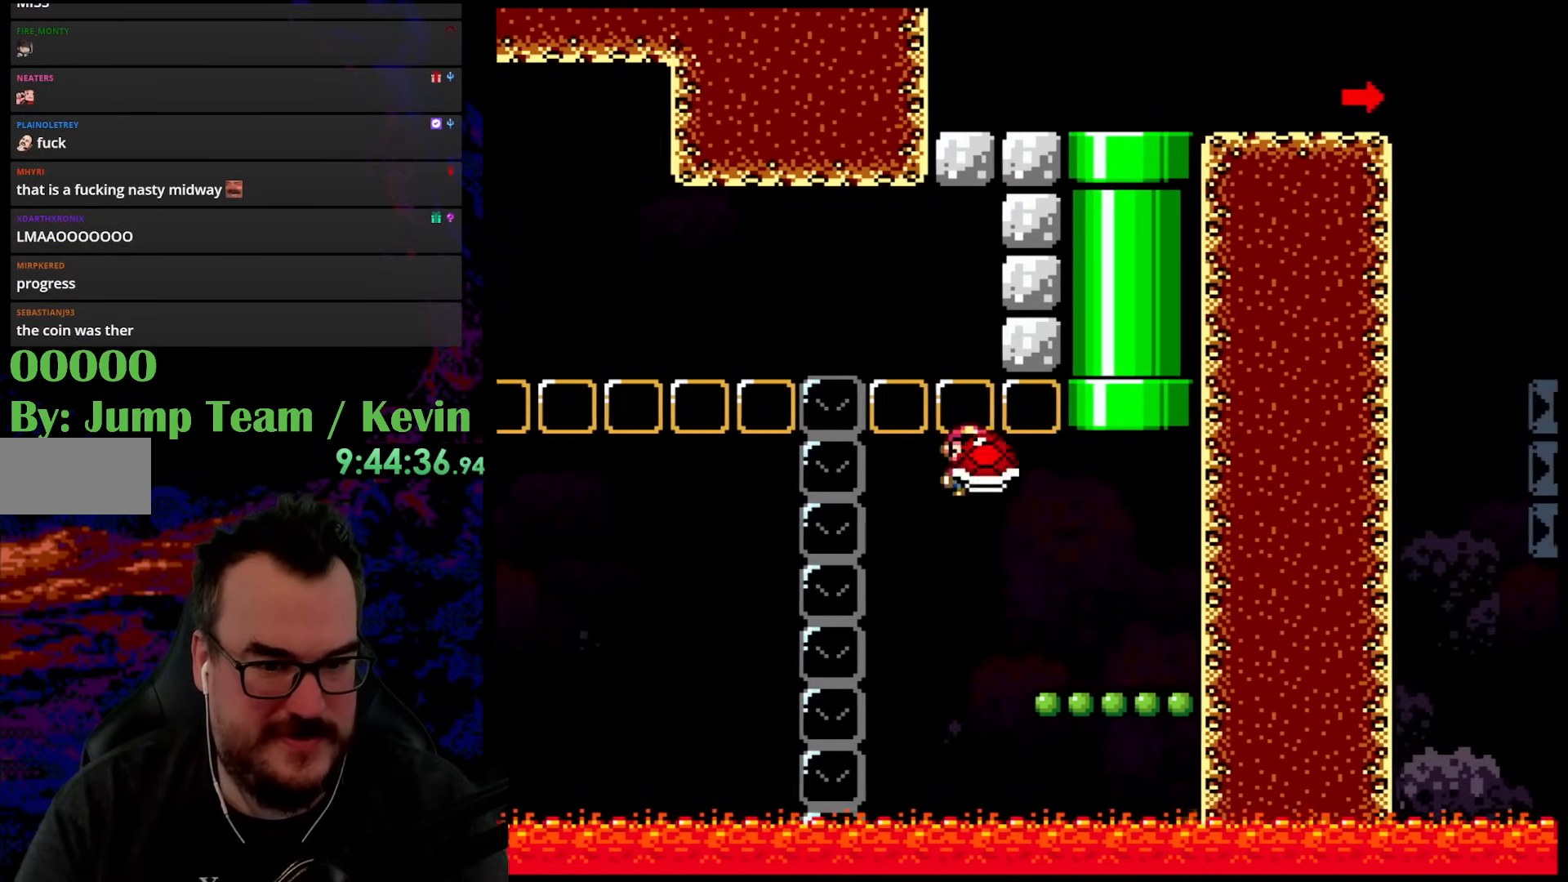
{"buttons": ["B", "Y", "DPAD_UP", "DPAD_LEFT"], "events": [[317, "B", "down"], [317, "DPAD_UP", "down"], [433, "DPAD_RIGHT", "up"], [450, "DPAD_LEFT", "down"]]}
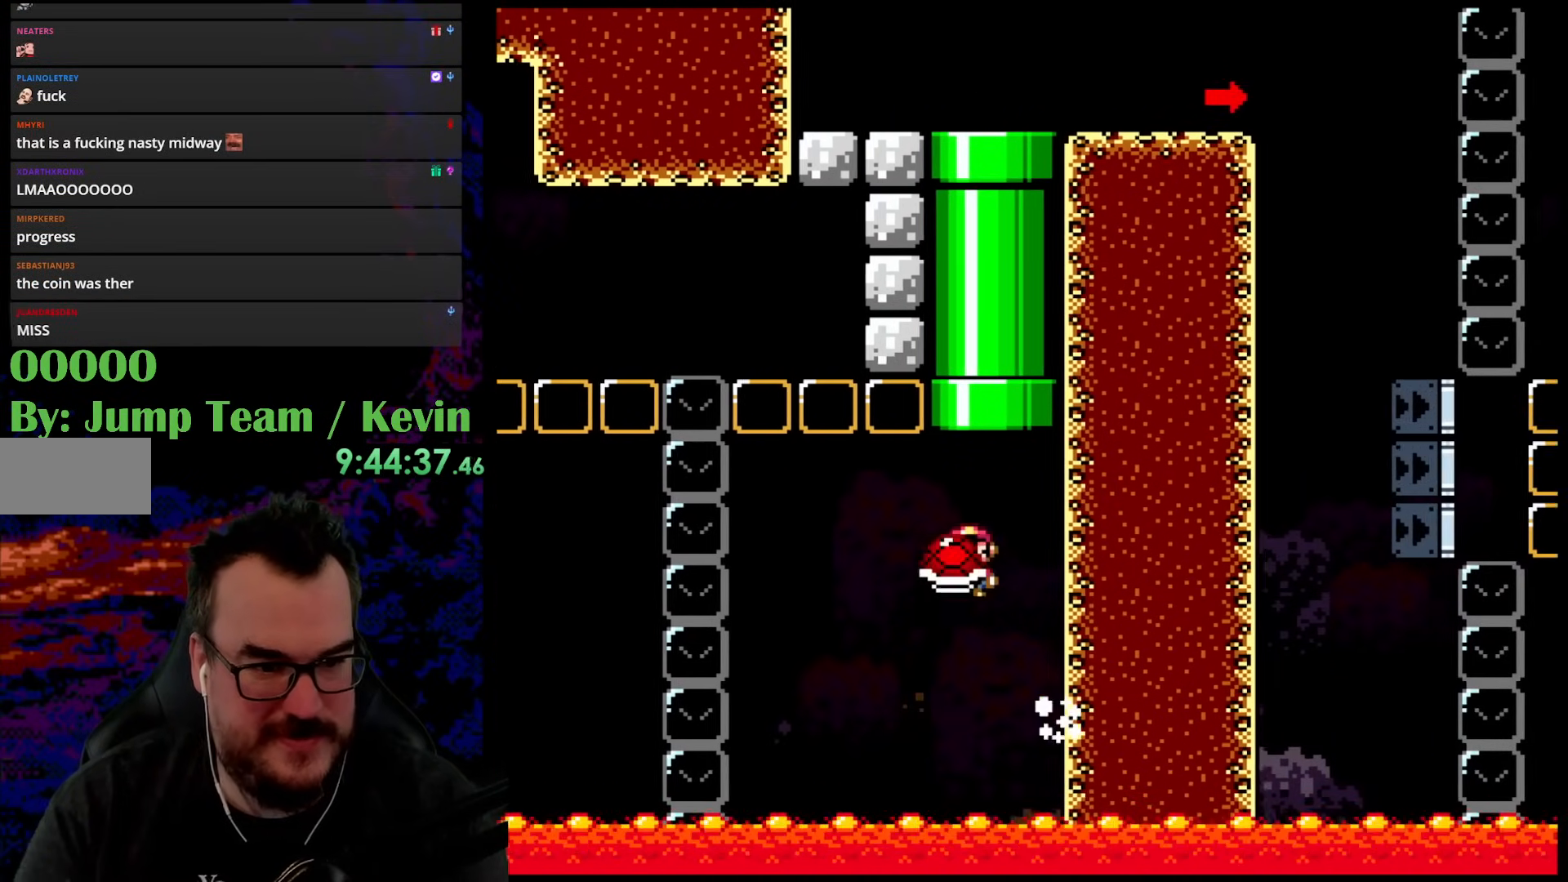
{"buttons": ["B", "Y"], "events": [[50, "DPAD_LEFT", "up"], [83, "DPAD_RIGHT", "down"], [383, "DPAD_RIGHT", "up"], [400, "DPAD_UP", "up"]]}
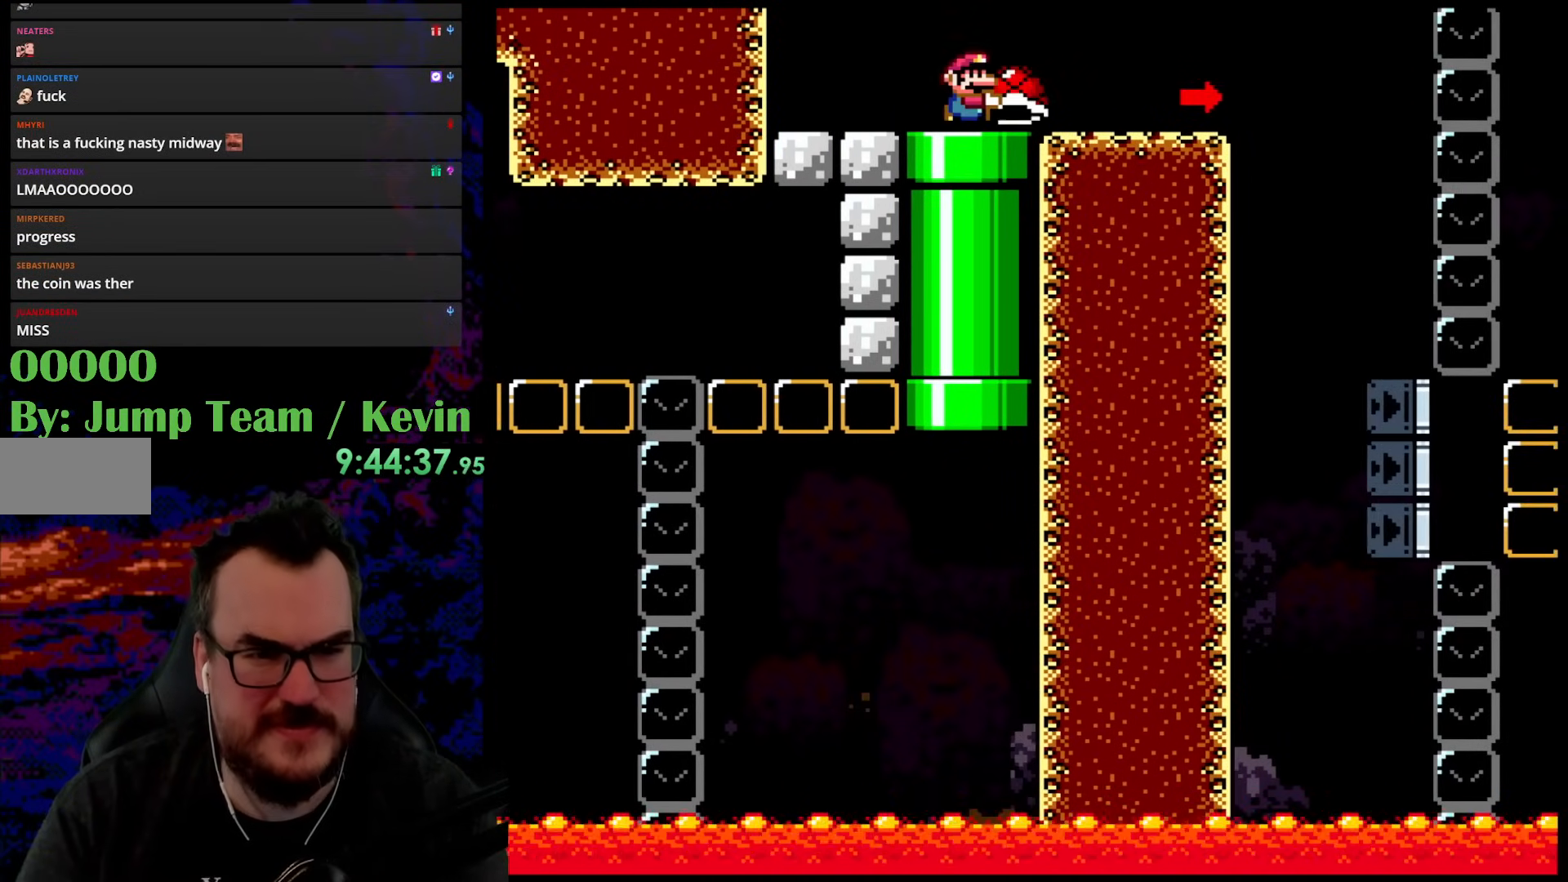
{"buttons": ["Y", "DPAD_RIGHT"], "events": [[17, "DPAD_RIGHT", "down"], [100, "B", "up"]]}
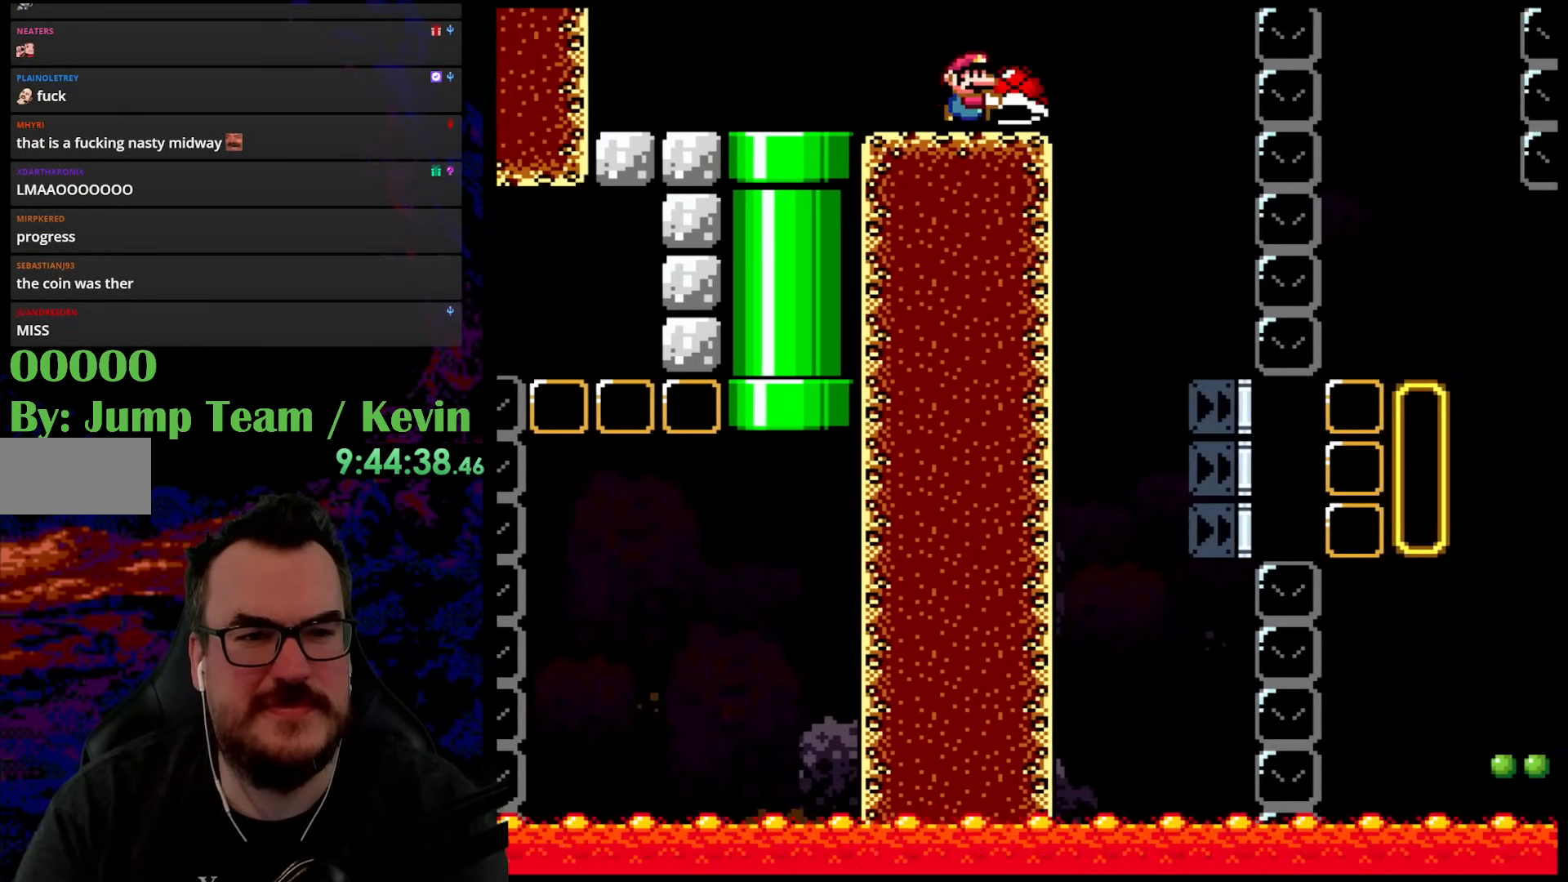
{"buttons": ["Y"], "events": [[100, "DPAD_LEFT", "down"], [100, "DPAD_RIGHT", "up"], [250, "DPAD_LEFT", "up"], [350, "DPAD_RIGHT", "down"], [417, "DPAD_RIGHT", "up"]]}
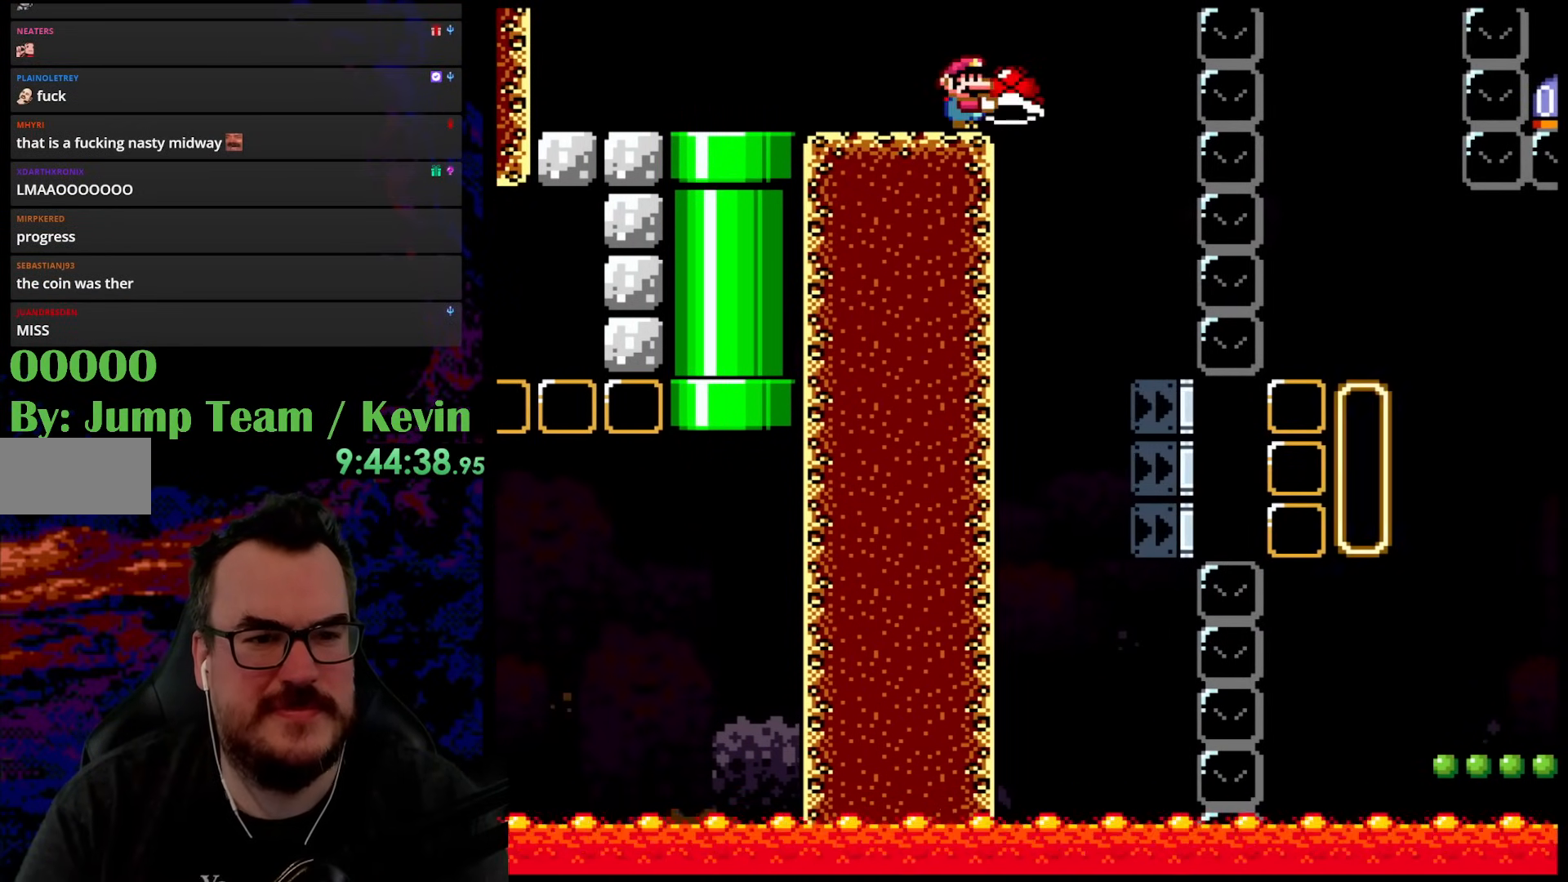
{"buttons": ["Y"], "events": [[200, "Y", "up"], [350, "Y", "down"]]}
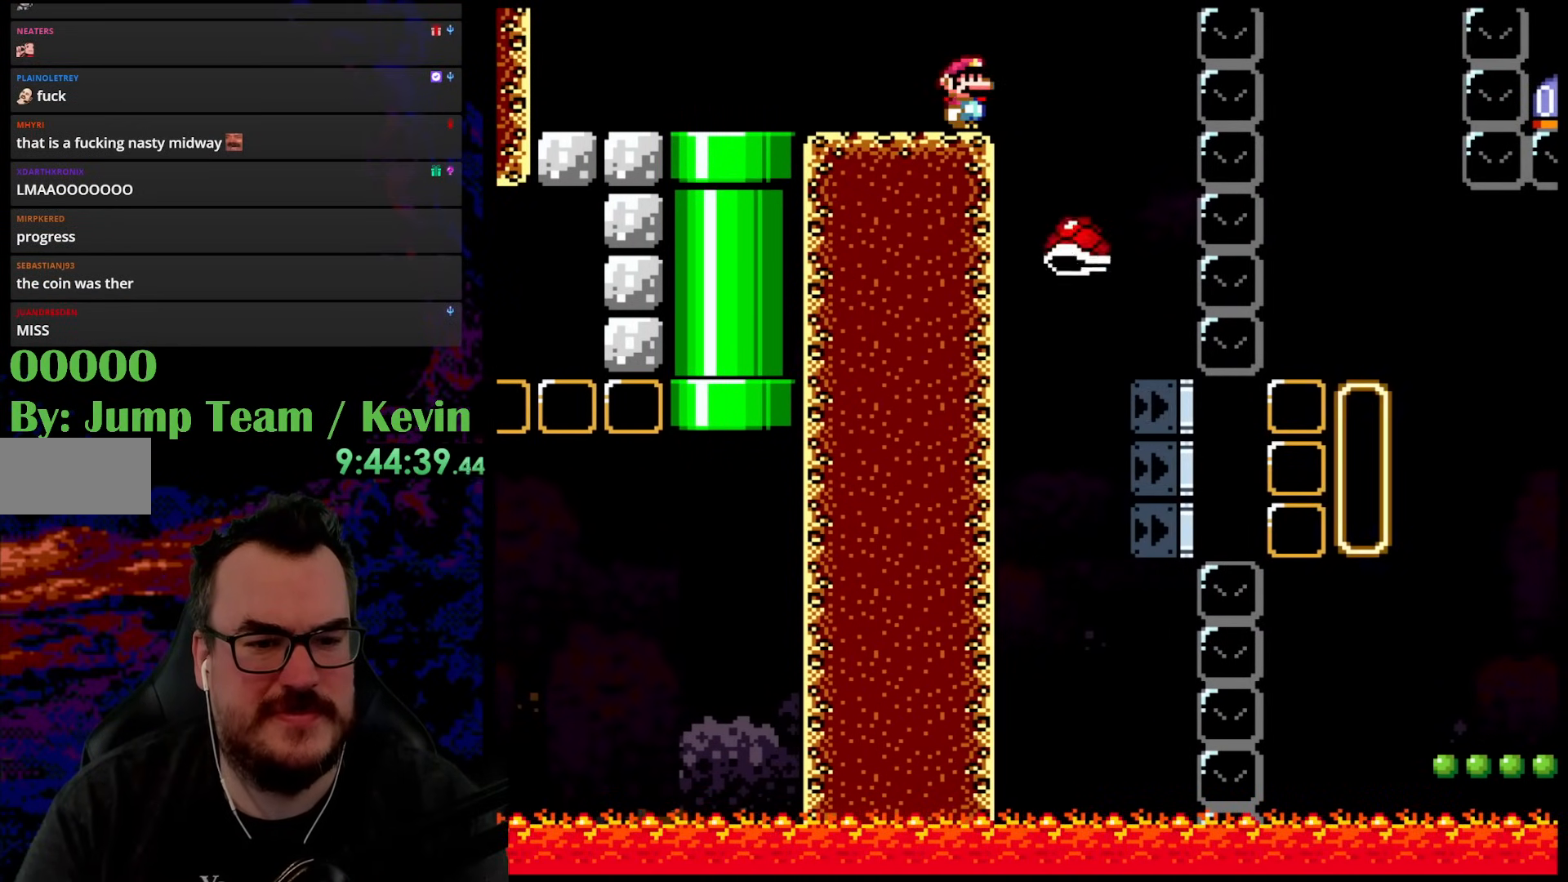
{"buttons": ["Y"], "events": [[133, "B", "down"], [183, "DPAD_RIGHT", "down"], [200, "B", "up"], [317, "DPAD_RIGHT", "up"]]}
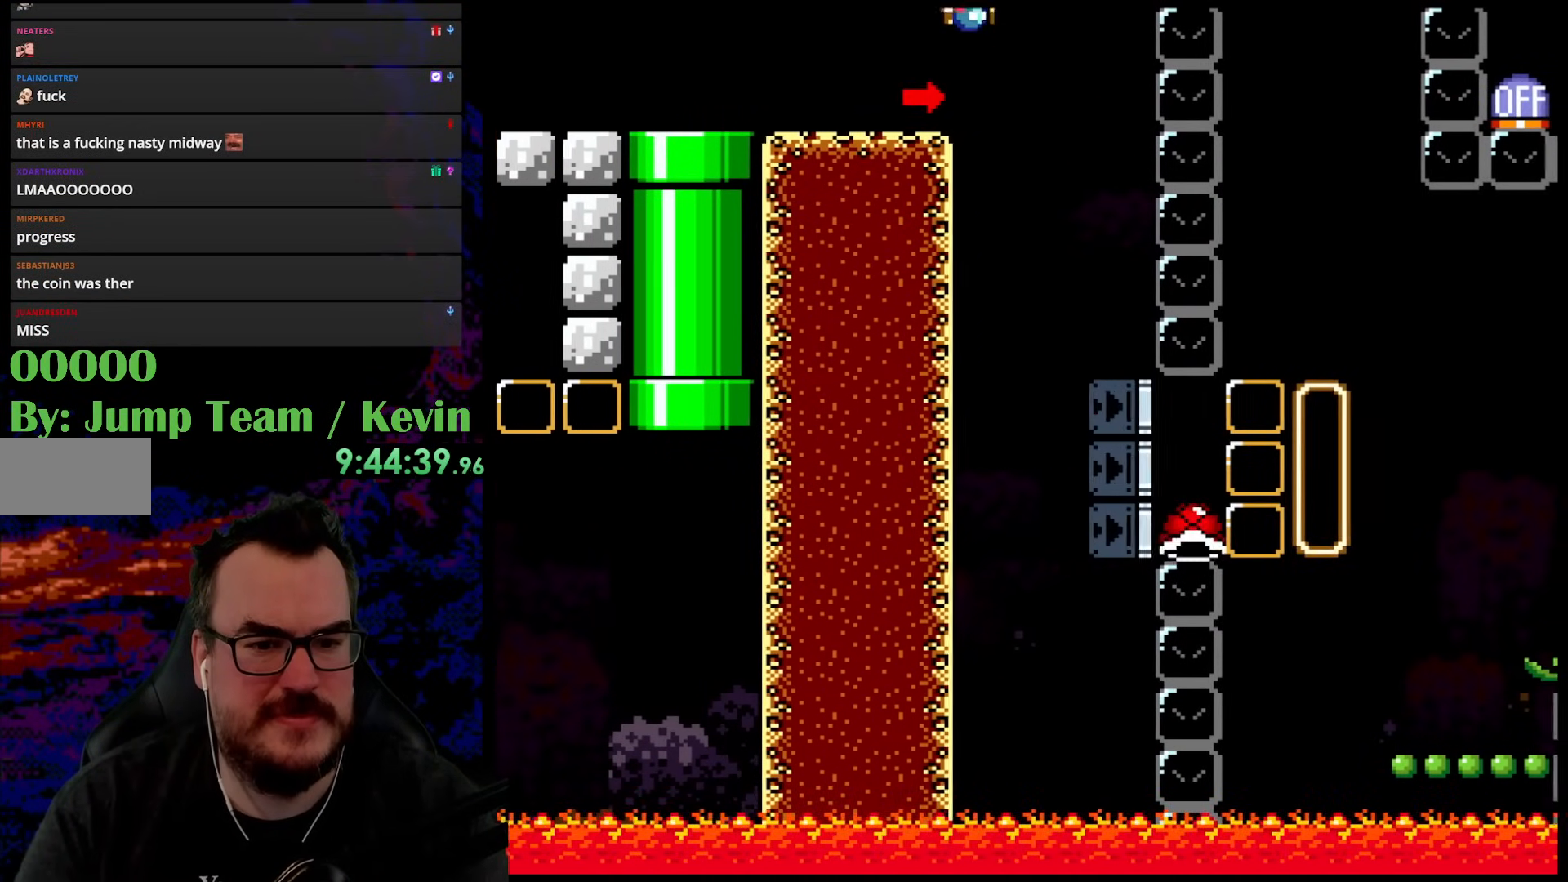
{"buttons": ["Y", "DPAD_RIGHT"], "events": [[150, "DPAD_RIGHT", "down"]]}
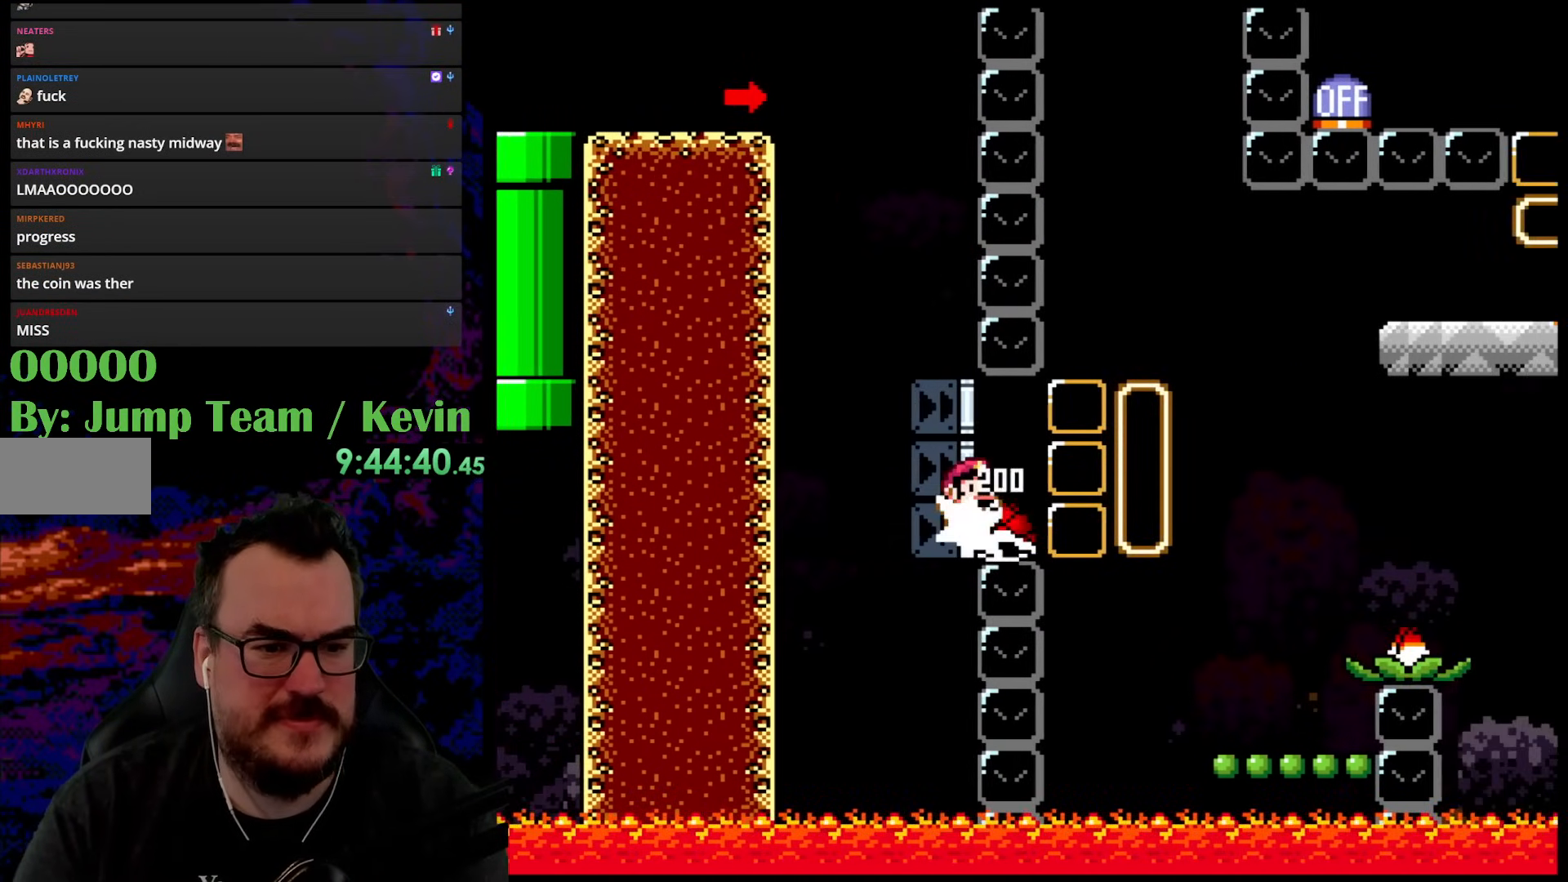
{"buttons": ["Y", "DPAD_LEFT"], "events": [[383, "DPAD_DOWN", "down"], [400, "DPAD_DOWN", "up"], [400, "DPAD_LEFT", "down"], [400, "DPAD_RIGHT", "up"]]}
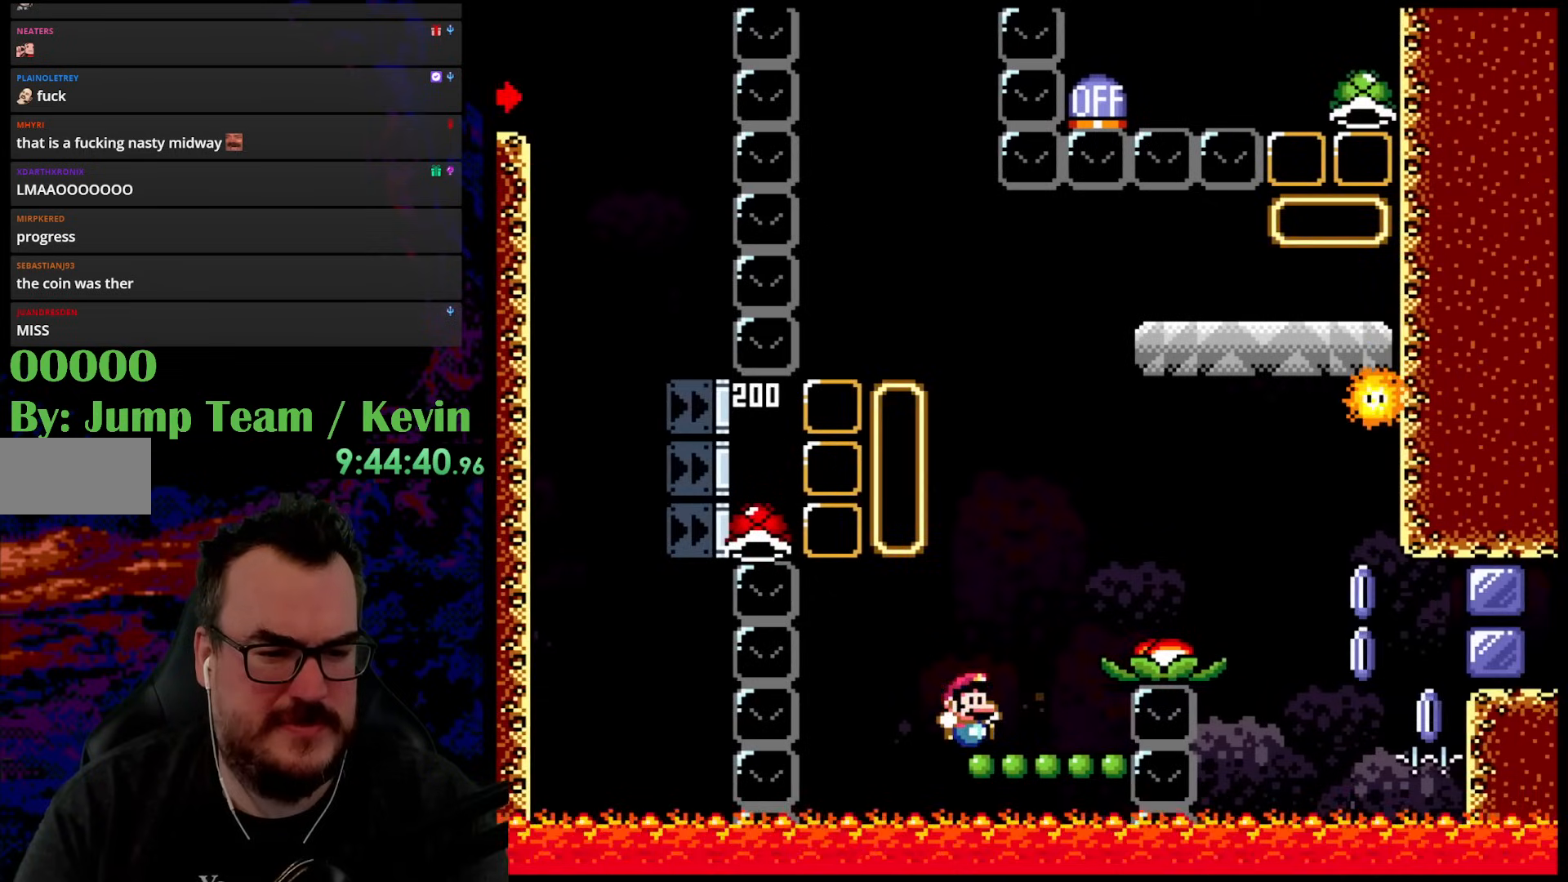
{"buttons": ["B", "Y", "DPAD_RIGHT"], "events": [[17, "DPAD_LEFT", "up"], [17, "DPAD_RIGHT", "down"], [167, "B", "down"]]}